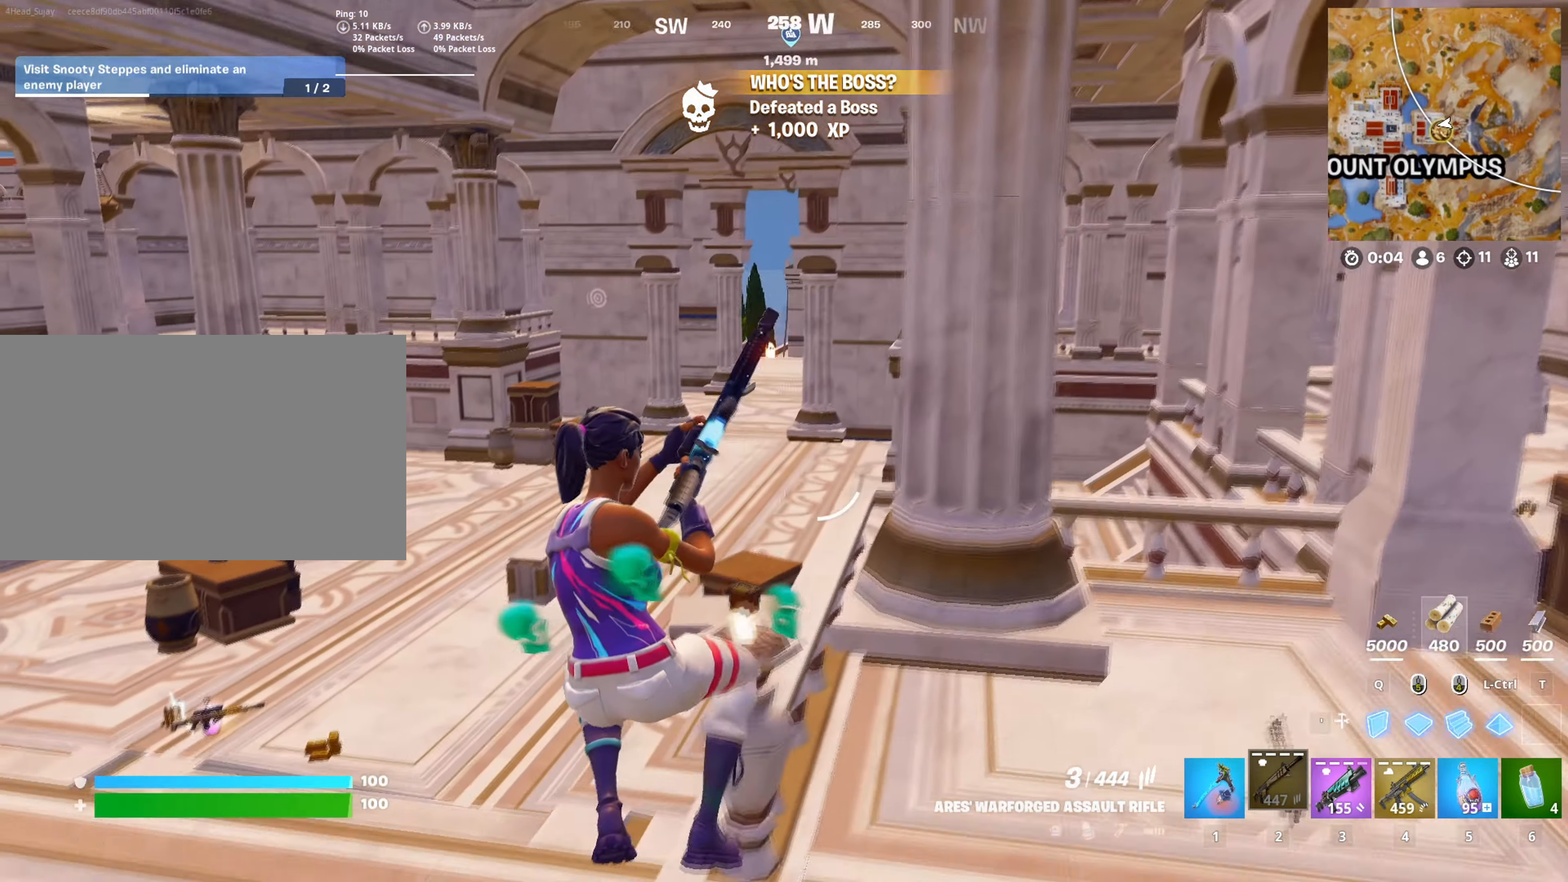
Gameplay with keyboard and mouse; each line is a JSON object with the keys and mouse buttons held at the frame after it. "events" lists presses ("down") and releases ("up") of "1", "2", "3", "4", "5", "a", "alt", "c", "caps_lock", "ctrl", "d", "e", "f", "g", "q", "r", "s", "shift", "space", "t", "tab", "v", "w", "x", "z", "mouse_left", "mouse_wheel" and "mouse_right" between this image and that frame as [ms after this image, input, new state], when the widget could be followed in between. "mouse_left", "mouse_wheel", "mouse_right" = the "left", "wheel", "right" buttons of the "mouse" list. No other keys are recorded. "wheel" means that the mouse wheel is clicked or scrolled. "mouse_move" is the direction in which the mouse moves at that frame (one of eight, or "still"), when it could be read.
{"keys": ["w"], "mouse": [], "mouse_move": "down-right", "events": [[283, "a", "up"]]}
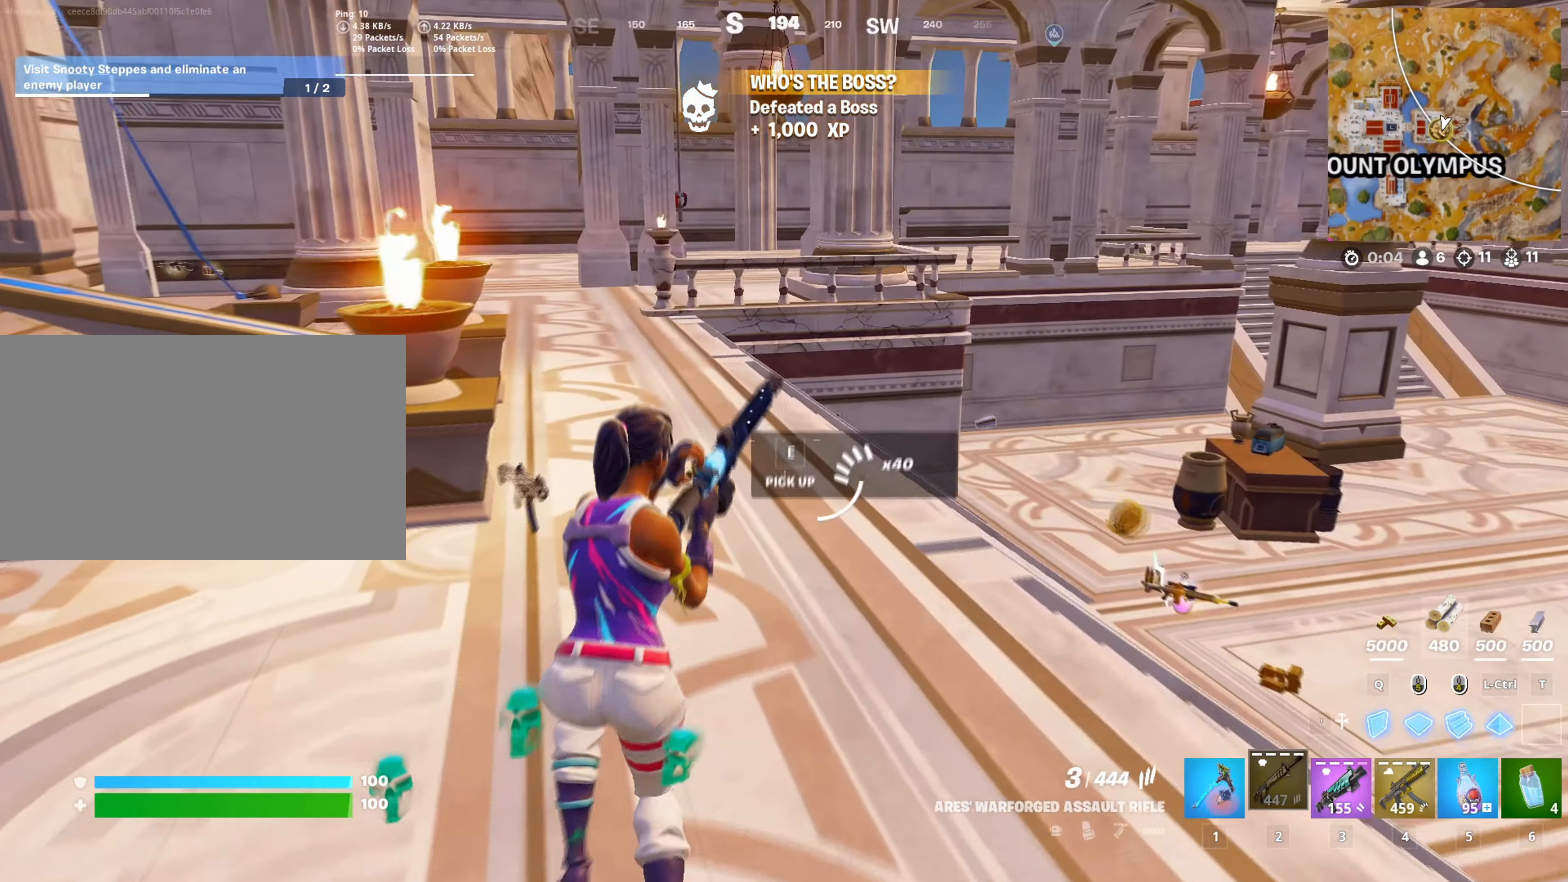
{"keys": ["w"], "mouse": [], "mouse_move": "right", "events": []}
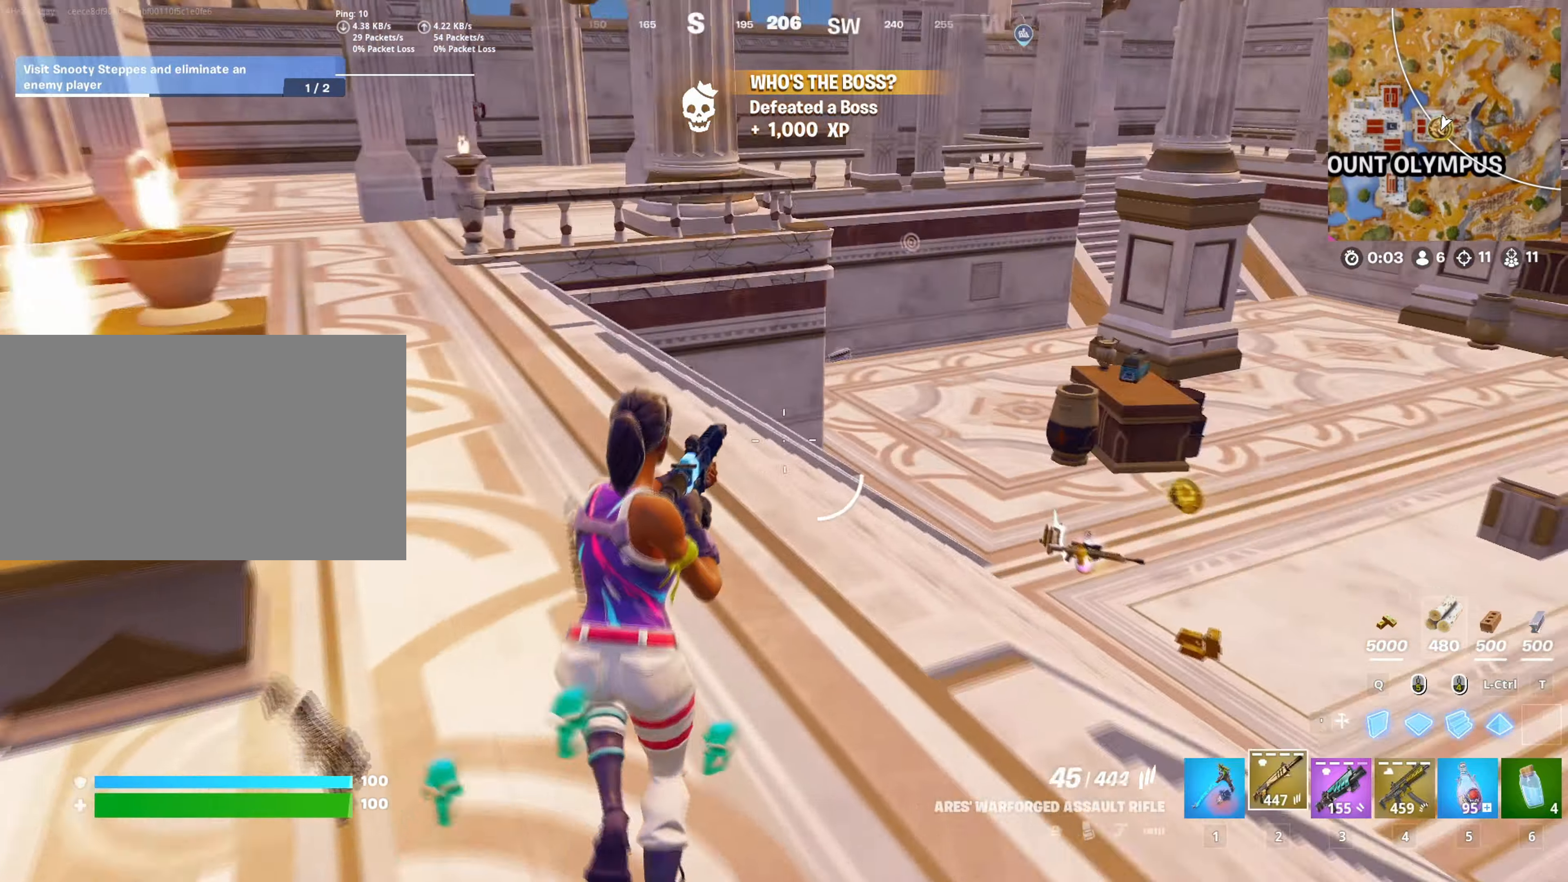
{"keys": ["d", "w"], "mouse": [], "mouse_move": "left", "events": [[33, "1", "down"], [133, "1", "up"], [166, "shift", "down"], [267, "d", "down"], [267, "shift", "up"]]}
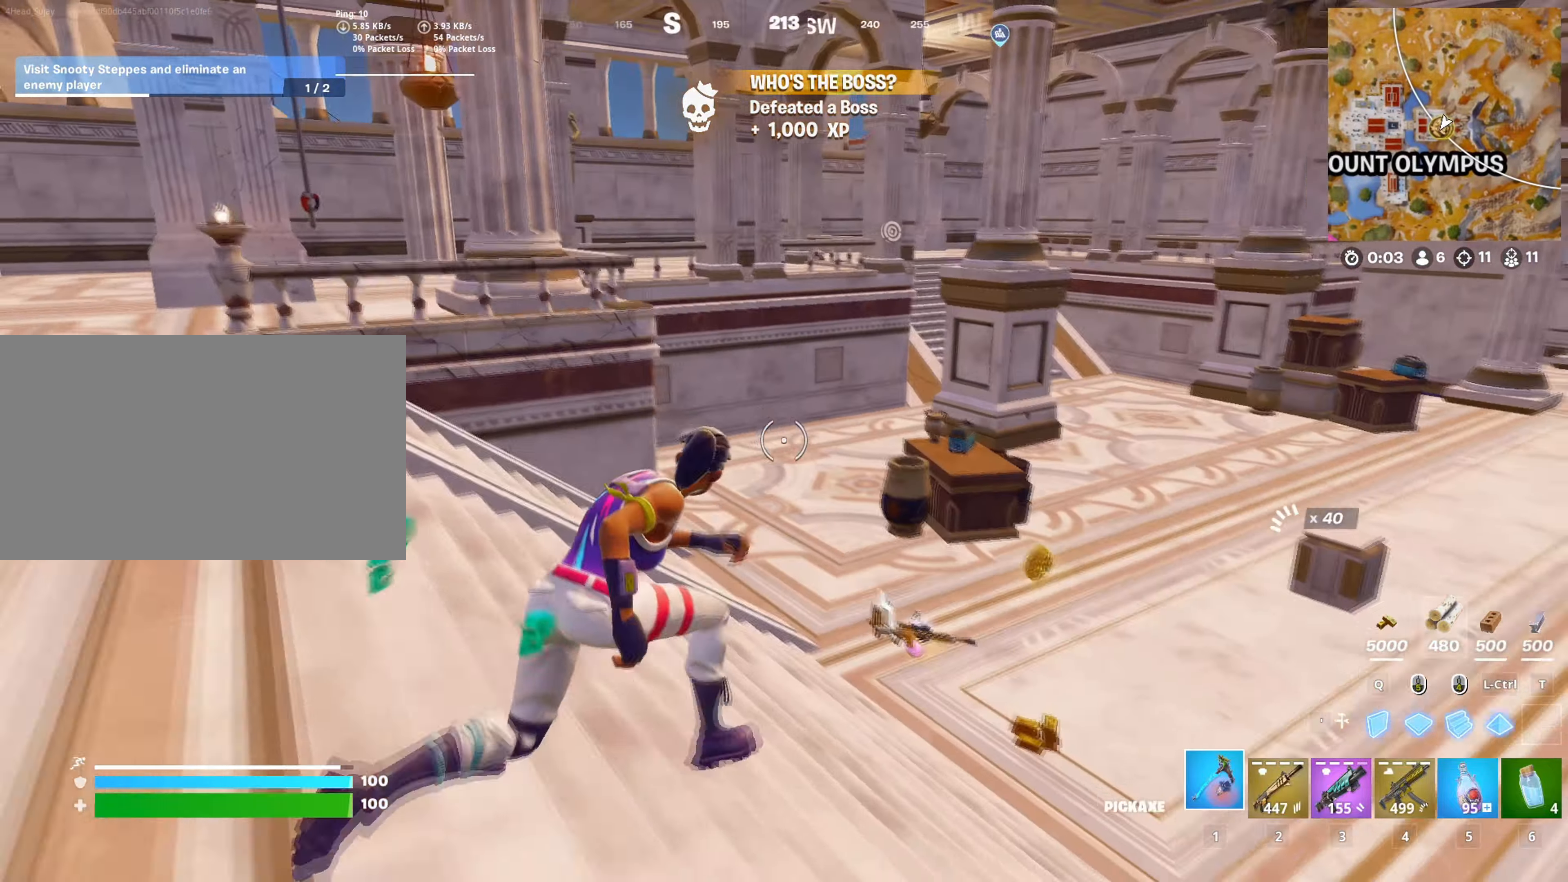
{"keys": ["w"], "mouse": [], "mouse_move": "up-right", "events": [[100, "d", "up"], [284, "c", "down"], [334, "c", "up"]]}
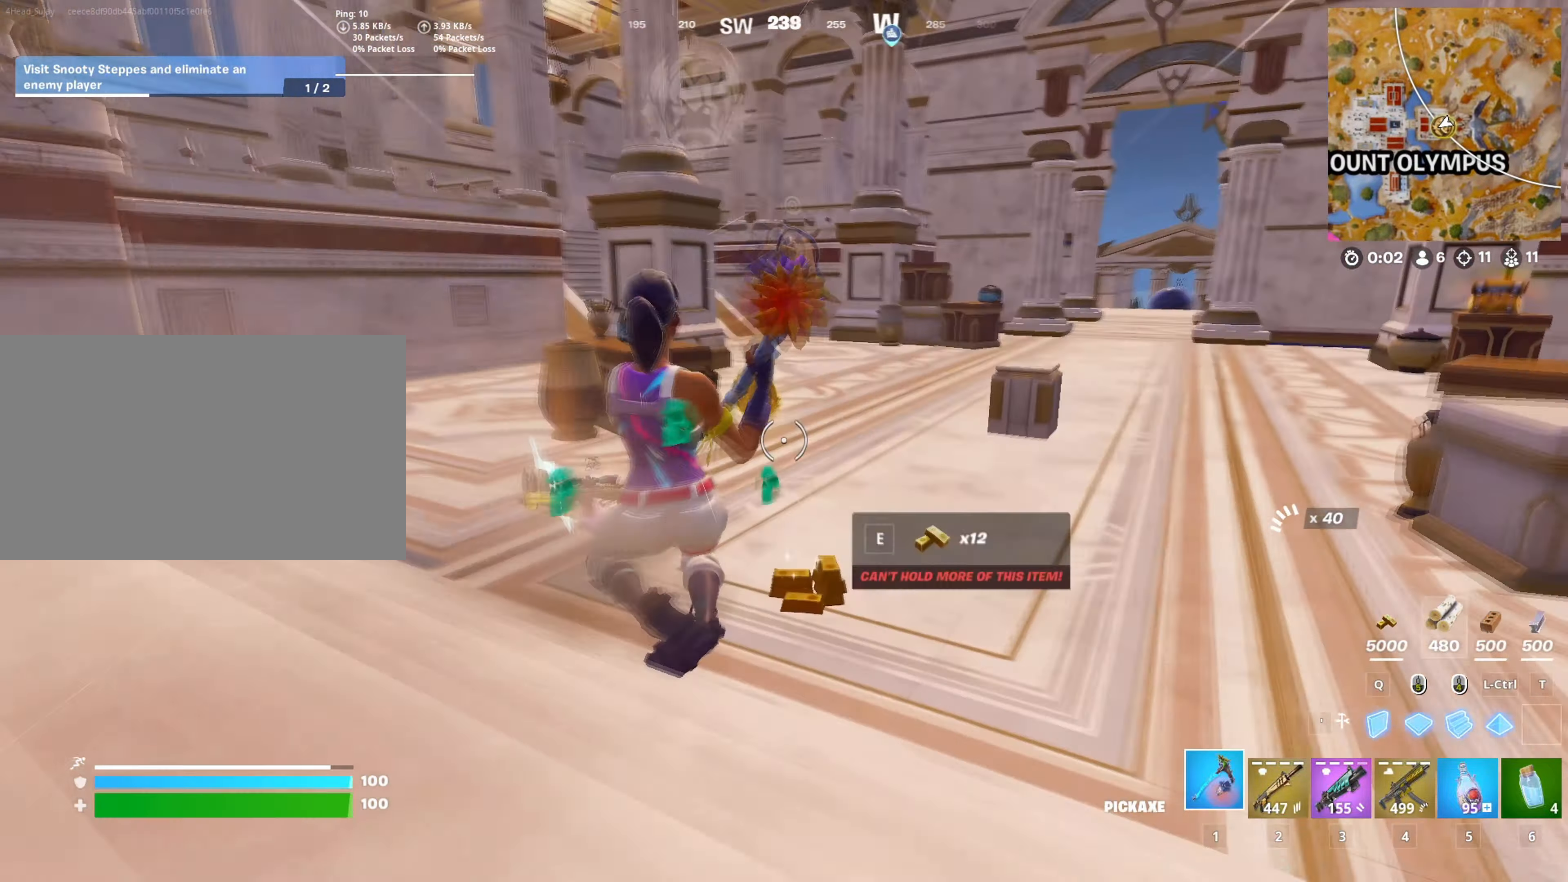
{"keys": ["a", "e"], "mouse": [], "mouse_move": "right", "events": [[16, "c", "down"], [116, "c", "up"], [150, "e", "down"], [250, "e", "up"], [300, "a", "down"], [300, "e", "down"], [400, "e", "up"], [483, "e", "down"], [483, "w", "up"]]}
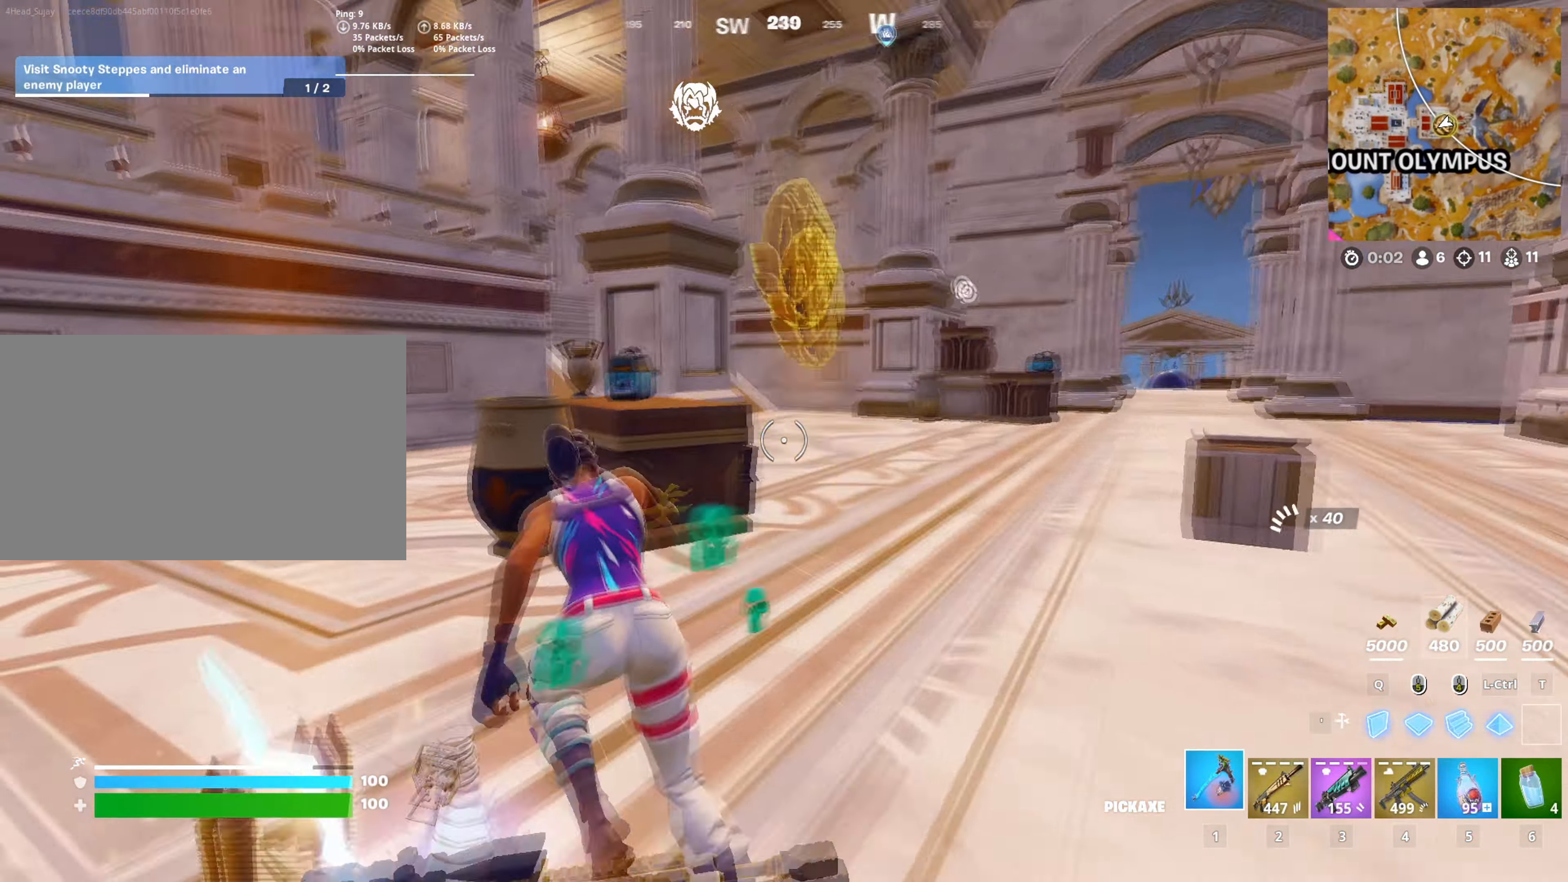
{"keys": ["w"], "mouse": [], "mouse_move": "up", "events": [[33, "e", "up"], [117, "e", "down"], [117, "w", "down"], [167, "e", "up"], [217, "shift", "down"], [367, "shift", "up"], [501, "a", "up"]]}
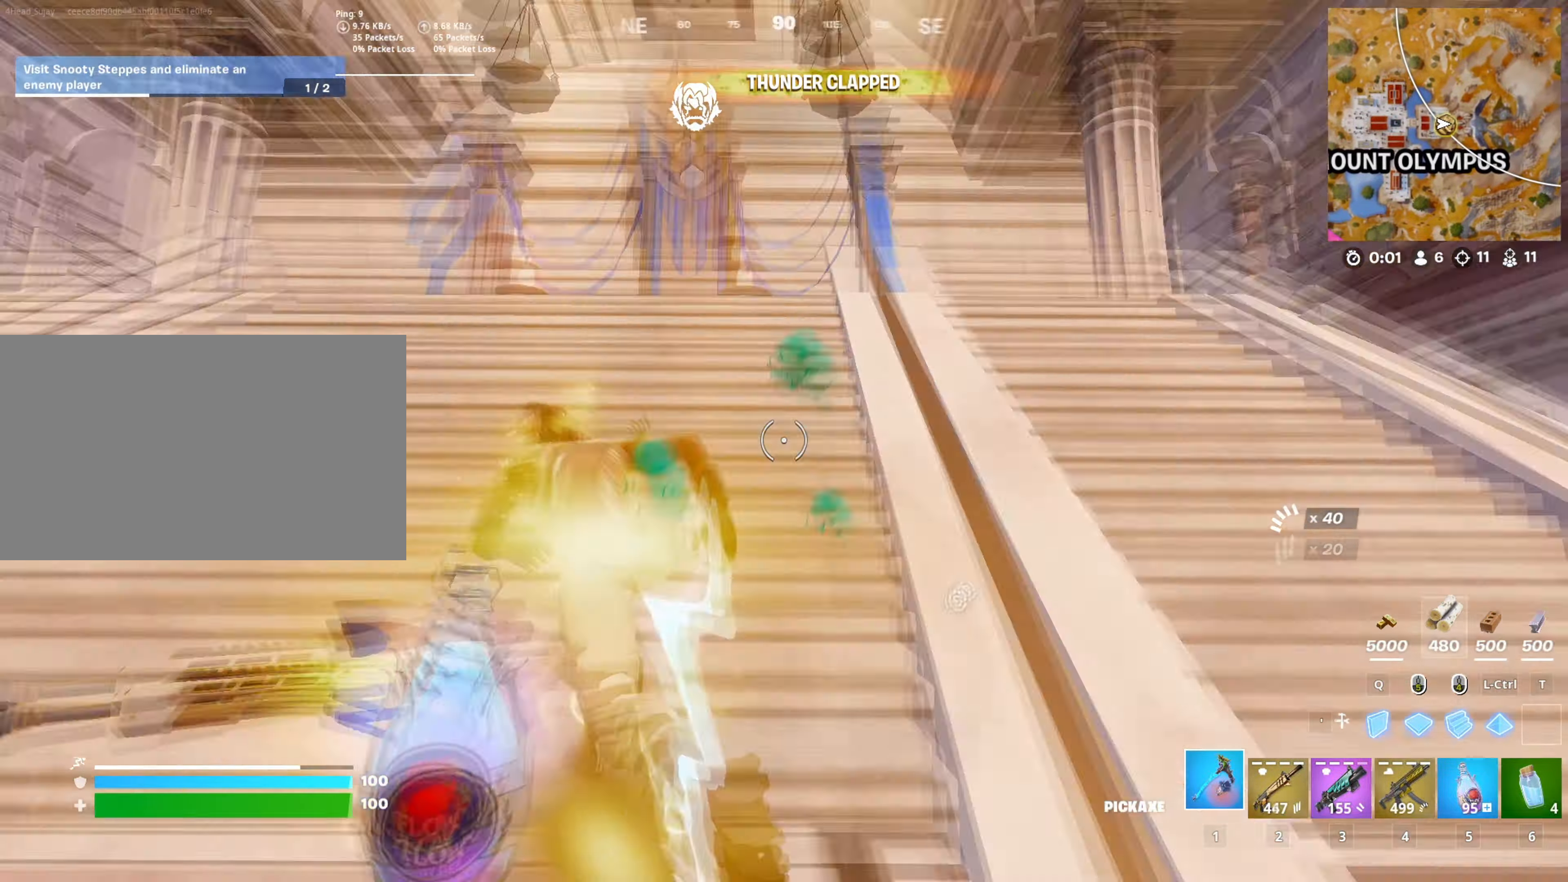
{"keys": ["d", "w"], "mouse": [], "mouse_move": "down-left", "events": [[233, "space", "down"], [267, "d", "down"], [367, "space", "up"]]}
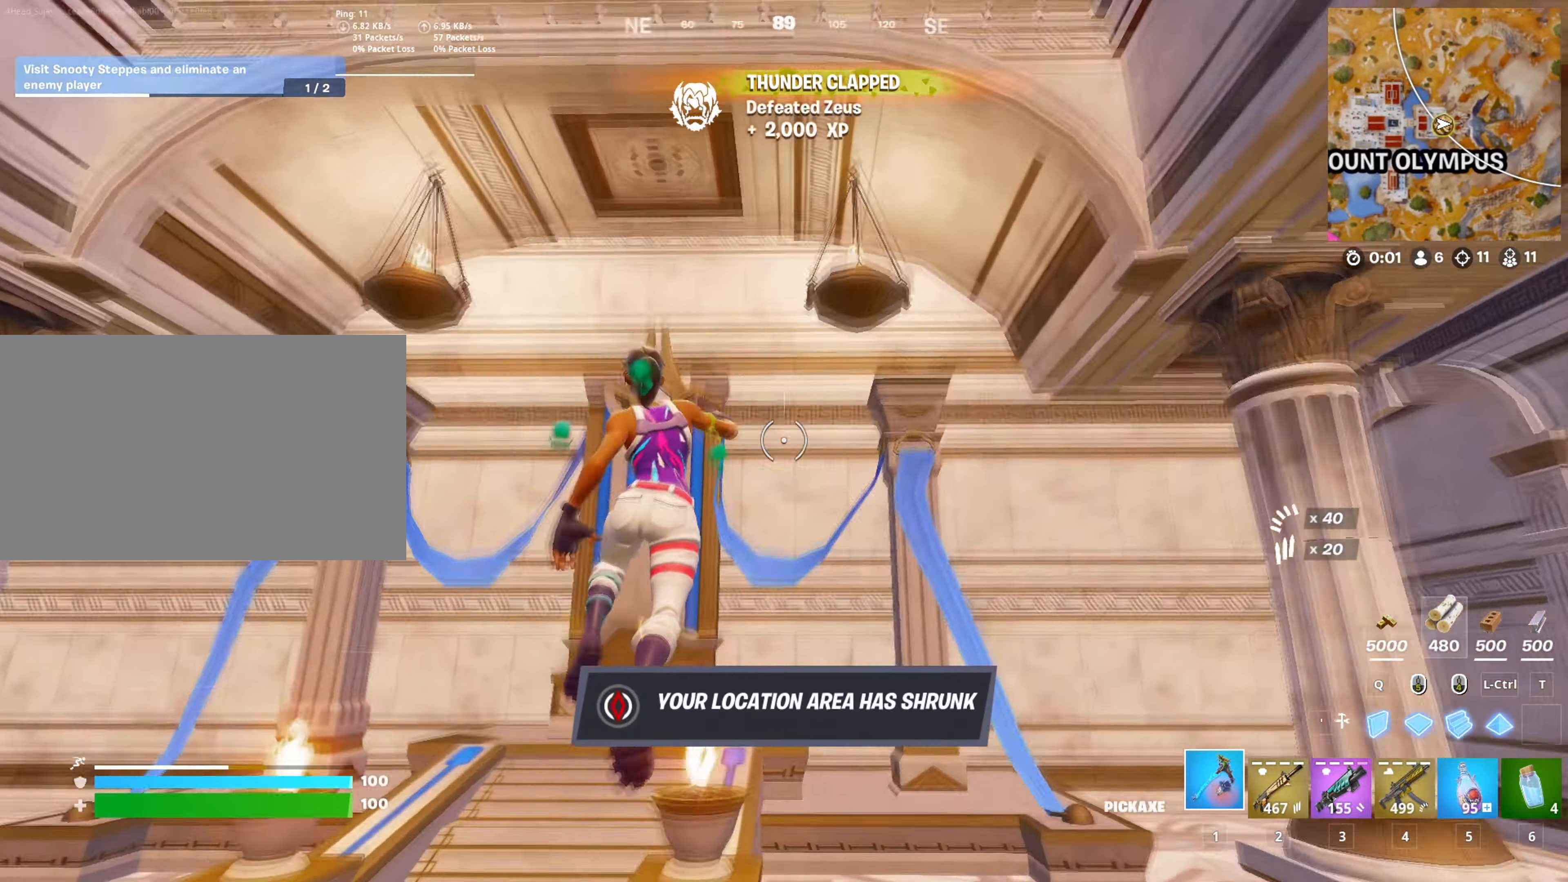
{"keys": ["w"], "mouse": ["left"], "mouse_move": "right", "events": [[150, "a", "down"], [150, "d", "up"], [434, "a", "up"], [434, "mouse_left", "down"]]}
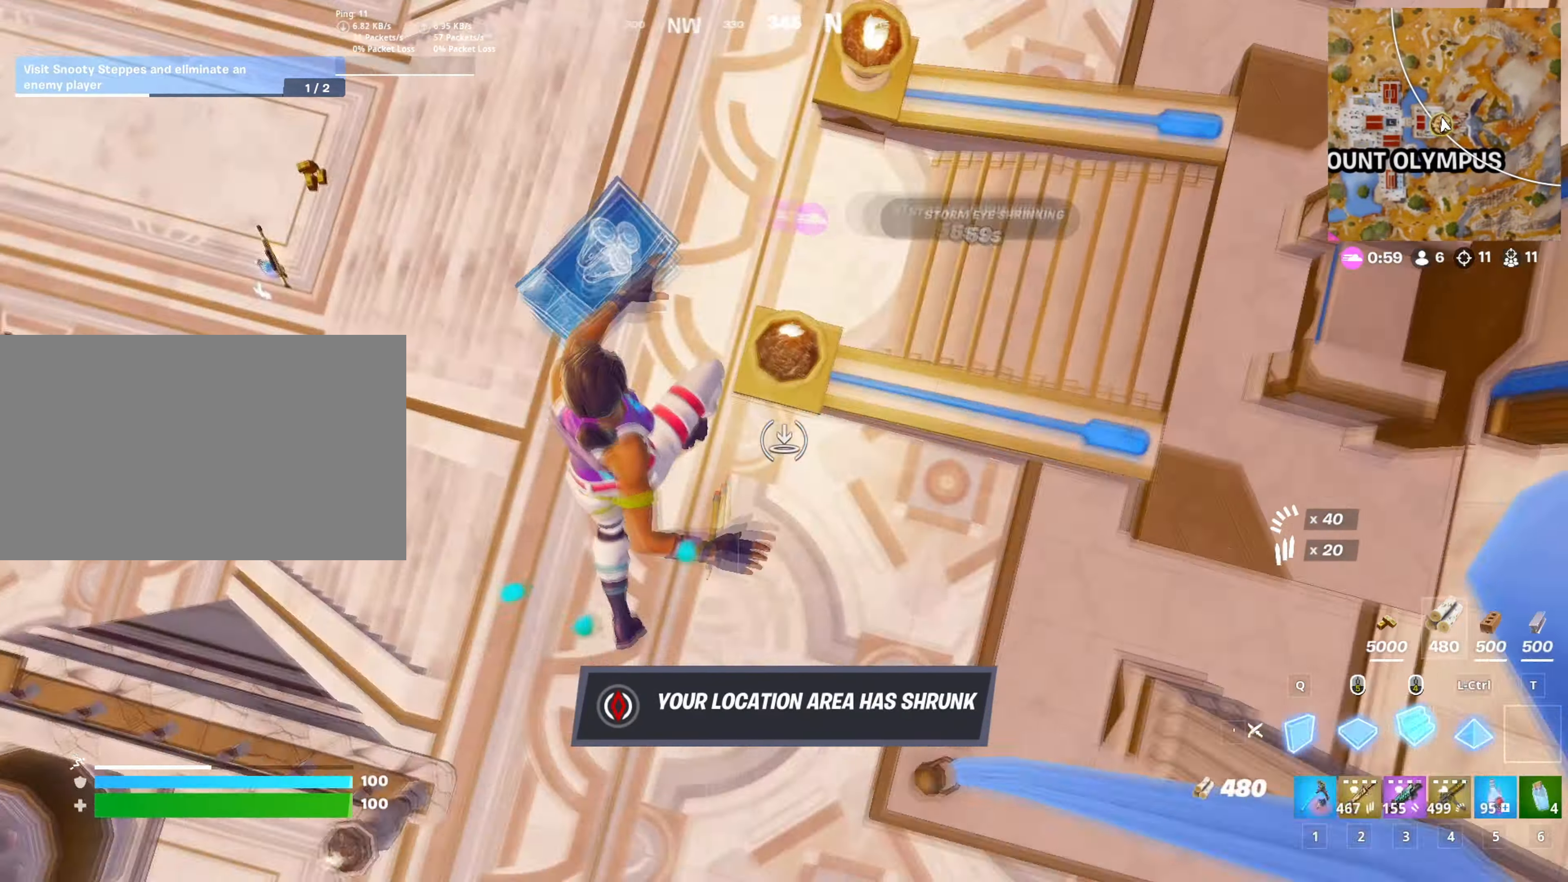
{"keys": ["w"], "mouse": [], "mouse_move": "left", "events": [[50, "4", "down"], [50, "mouse_left", "up"], [133, "4", "up"]]}
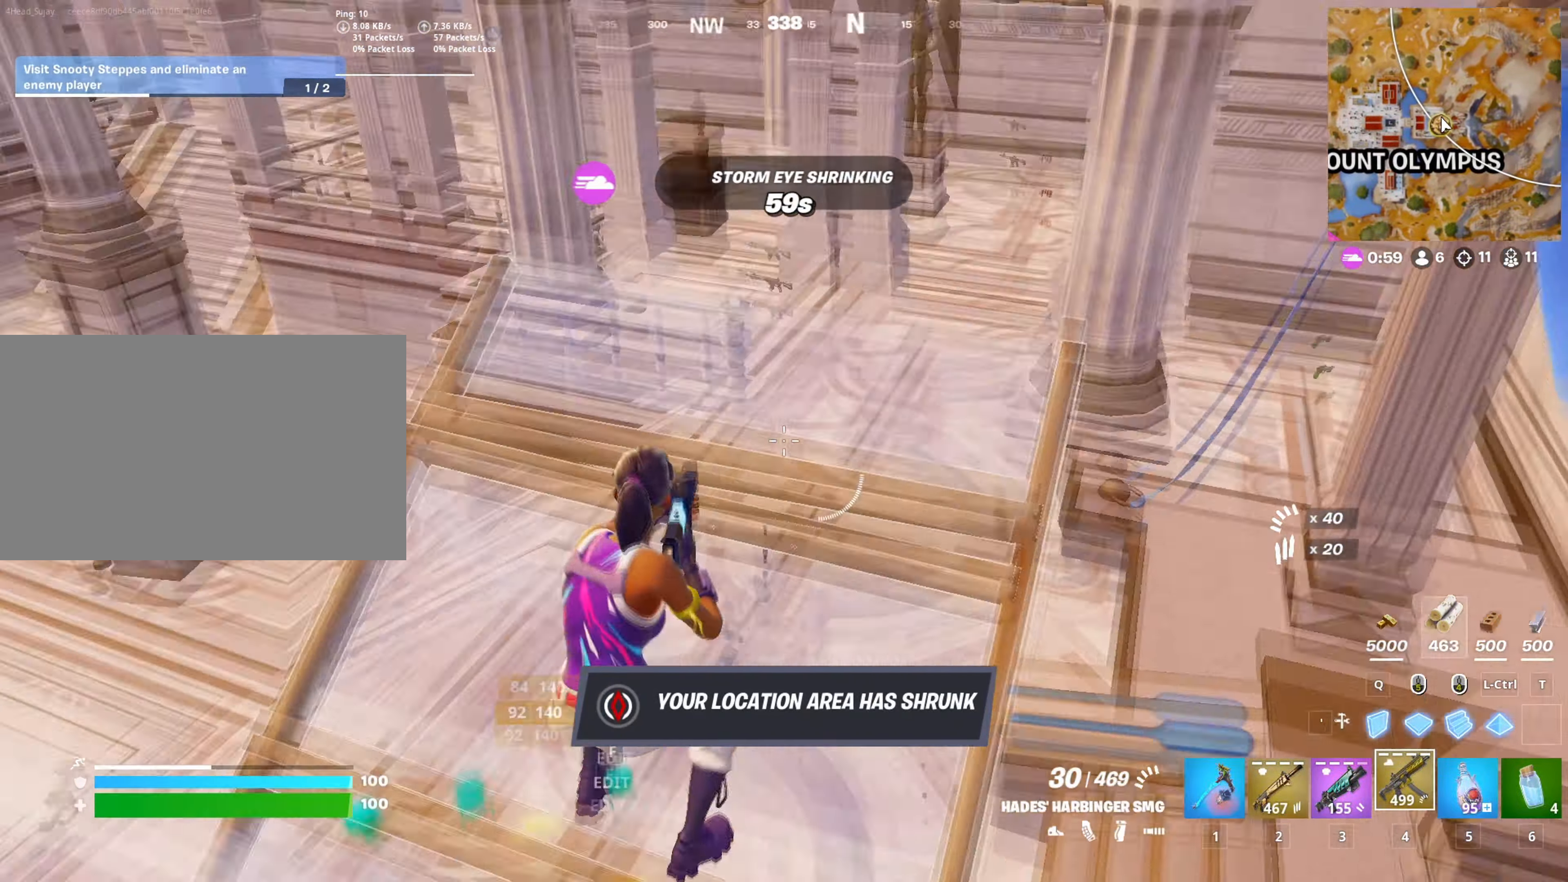
{"keys": ["w"], "mouse": [], "mouse_move": "still", "events": [[151, "mouse_left", "down"], [201, "4", "down"], [251, "mouse_left", "up"], [301, "4", "up"]]}
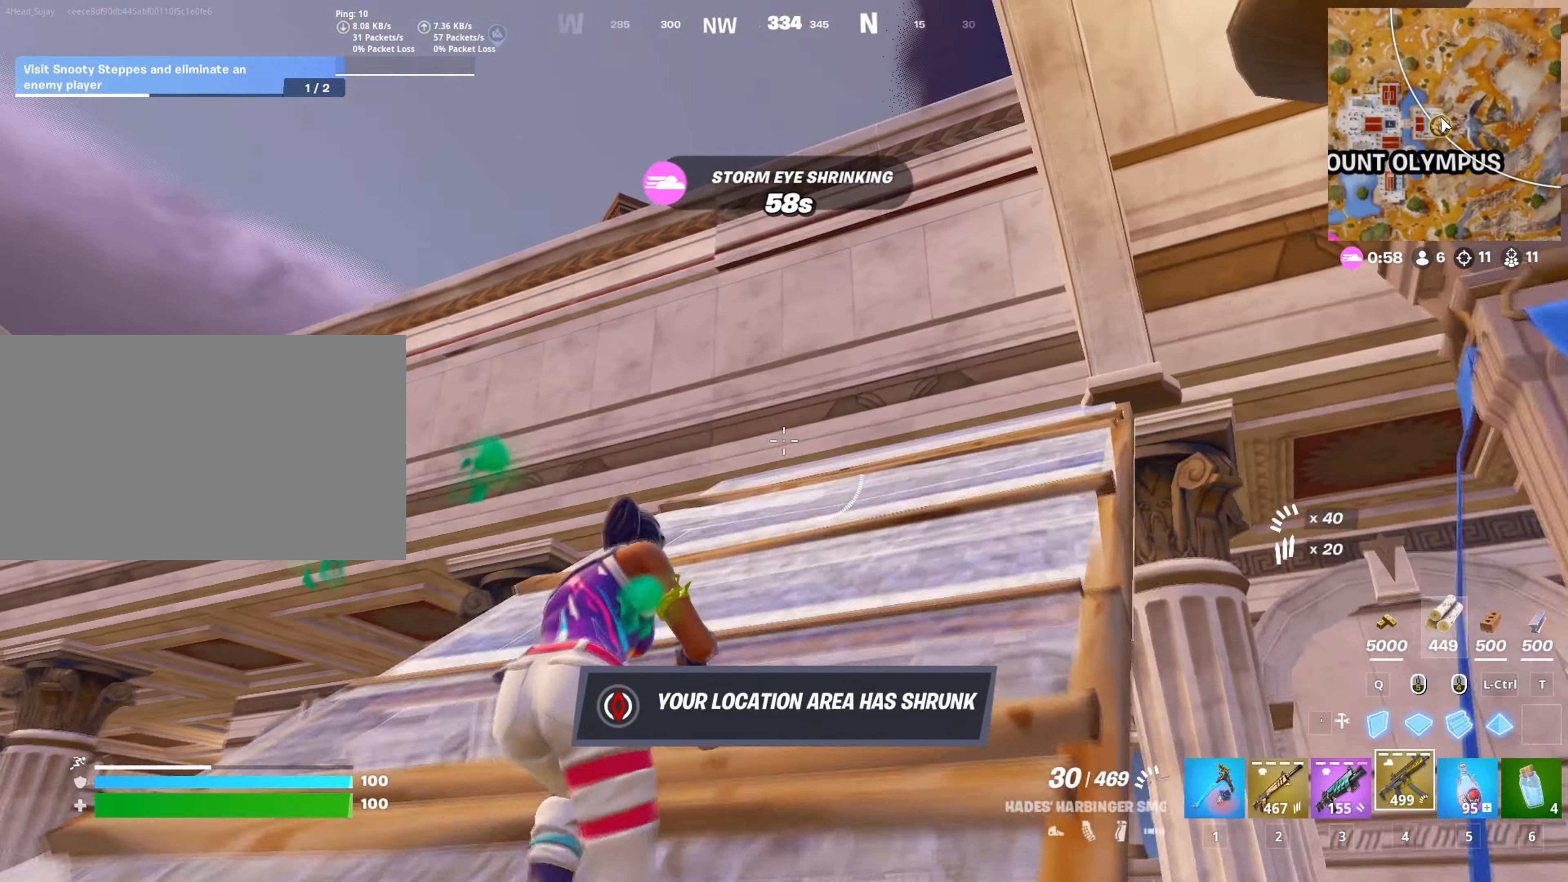
{"keys": ["w"], "mouse": [], "mouse_move": "right", "events": [[33, "shift", "down"], [117, "d", "down"], [133, "shift", "up"], [267, "d", "up"]]}
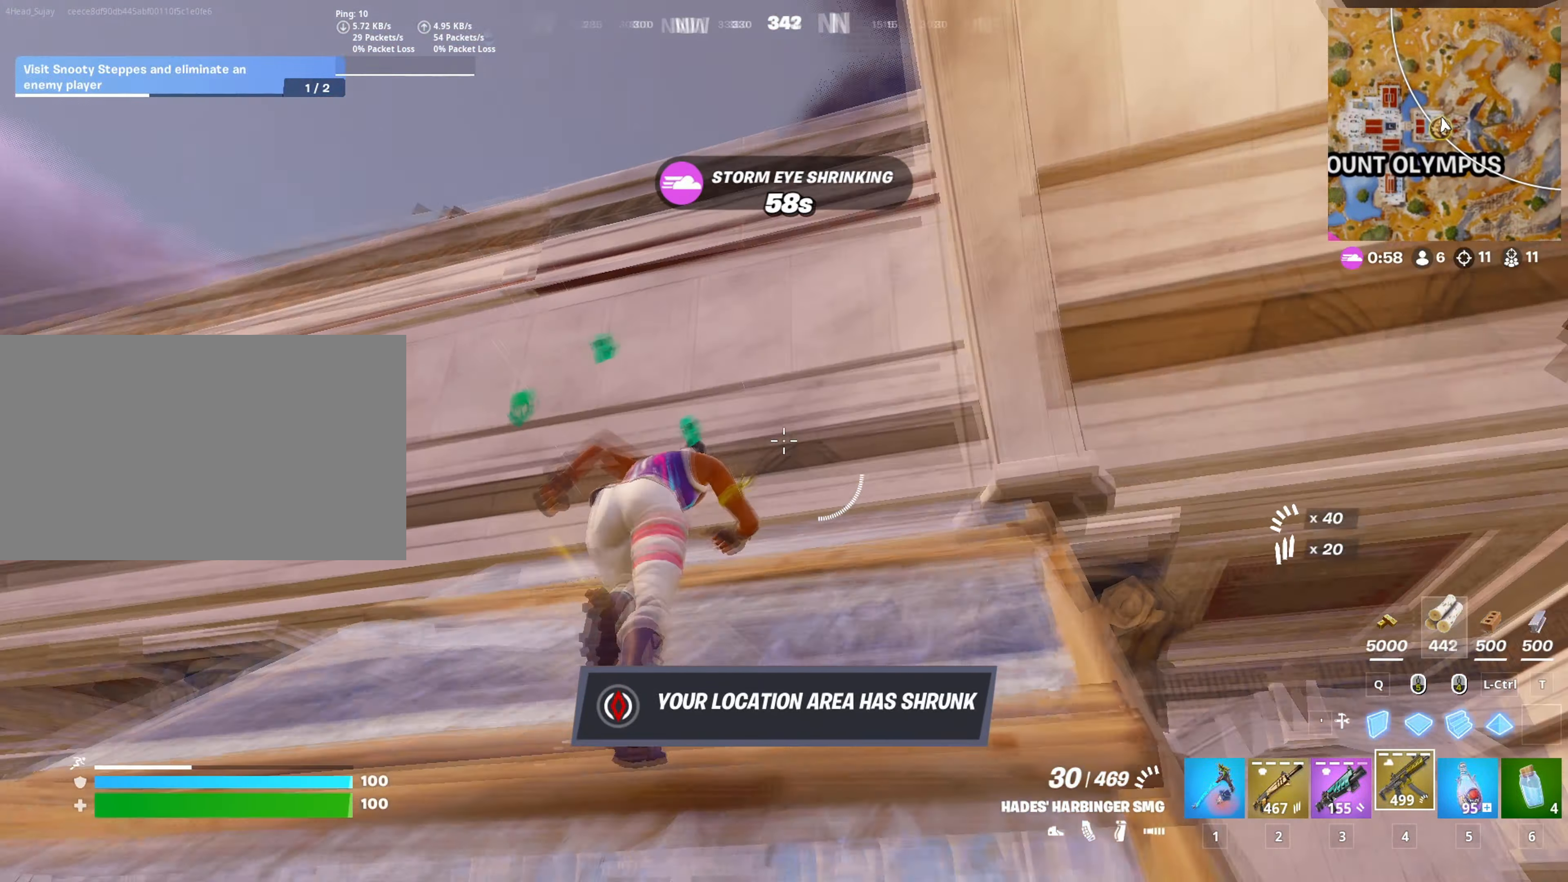
{"keys": ["w"], "mouse": [], "mouse_move": "down", "events": [[34, "a", "down"], [184, "a", "up"], [234, "d", "down"], [284, "space", "down"], [367, "space", "up"], [418, "d", "up"]]}
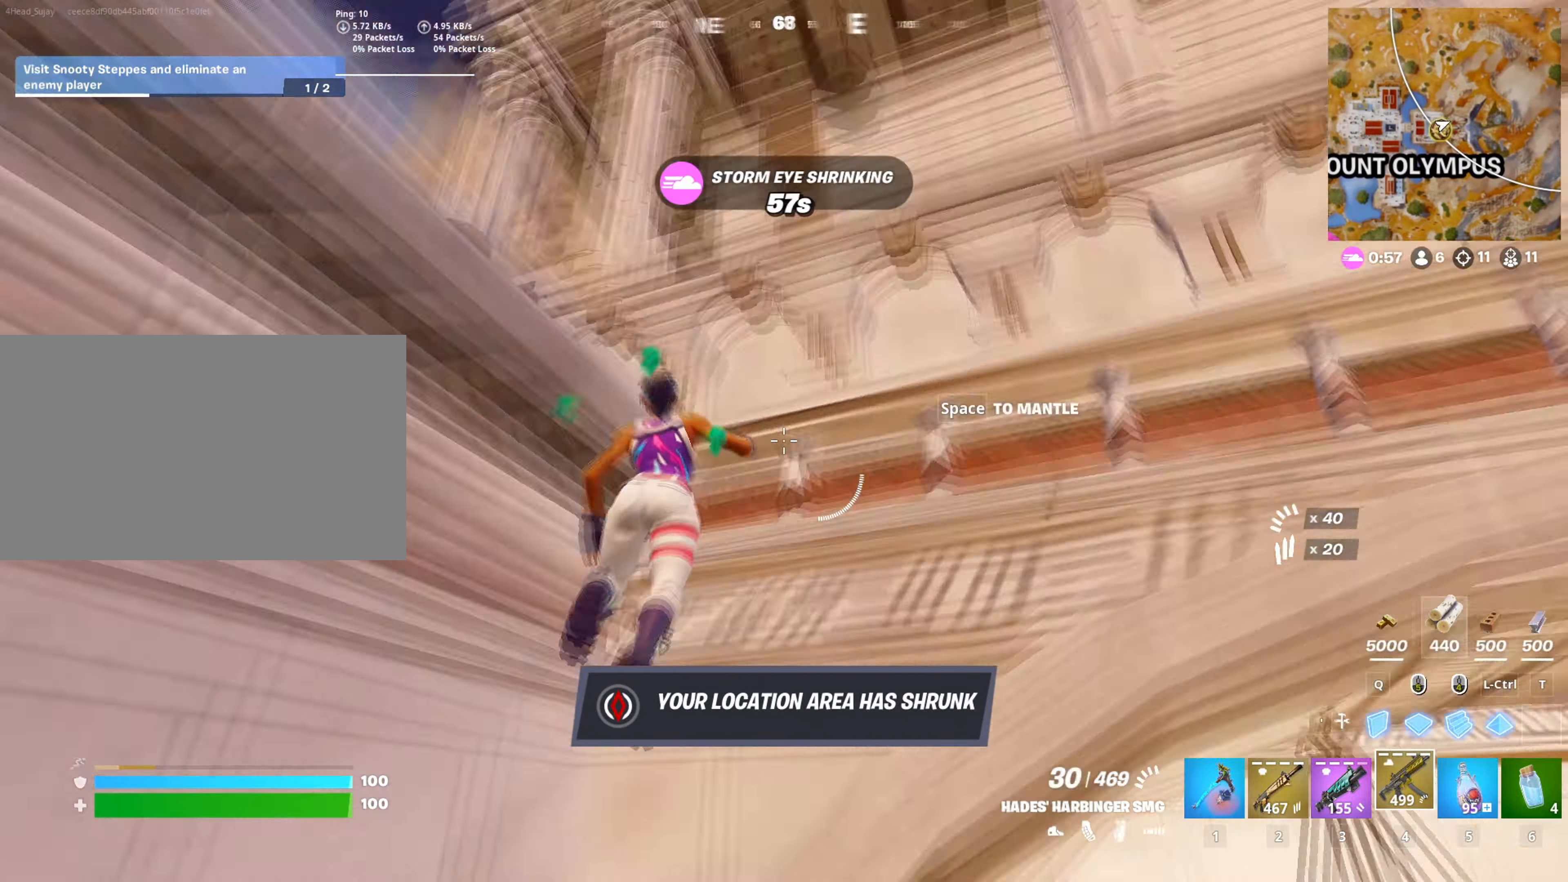
{"keys": ["w"], "mouse": [], "mouse_move": "up-right", "events": [[200, "a", "down"], [334, "a", "up"]]}
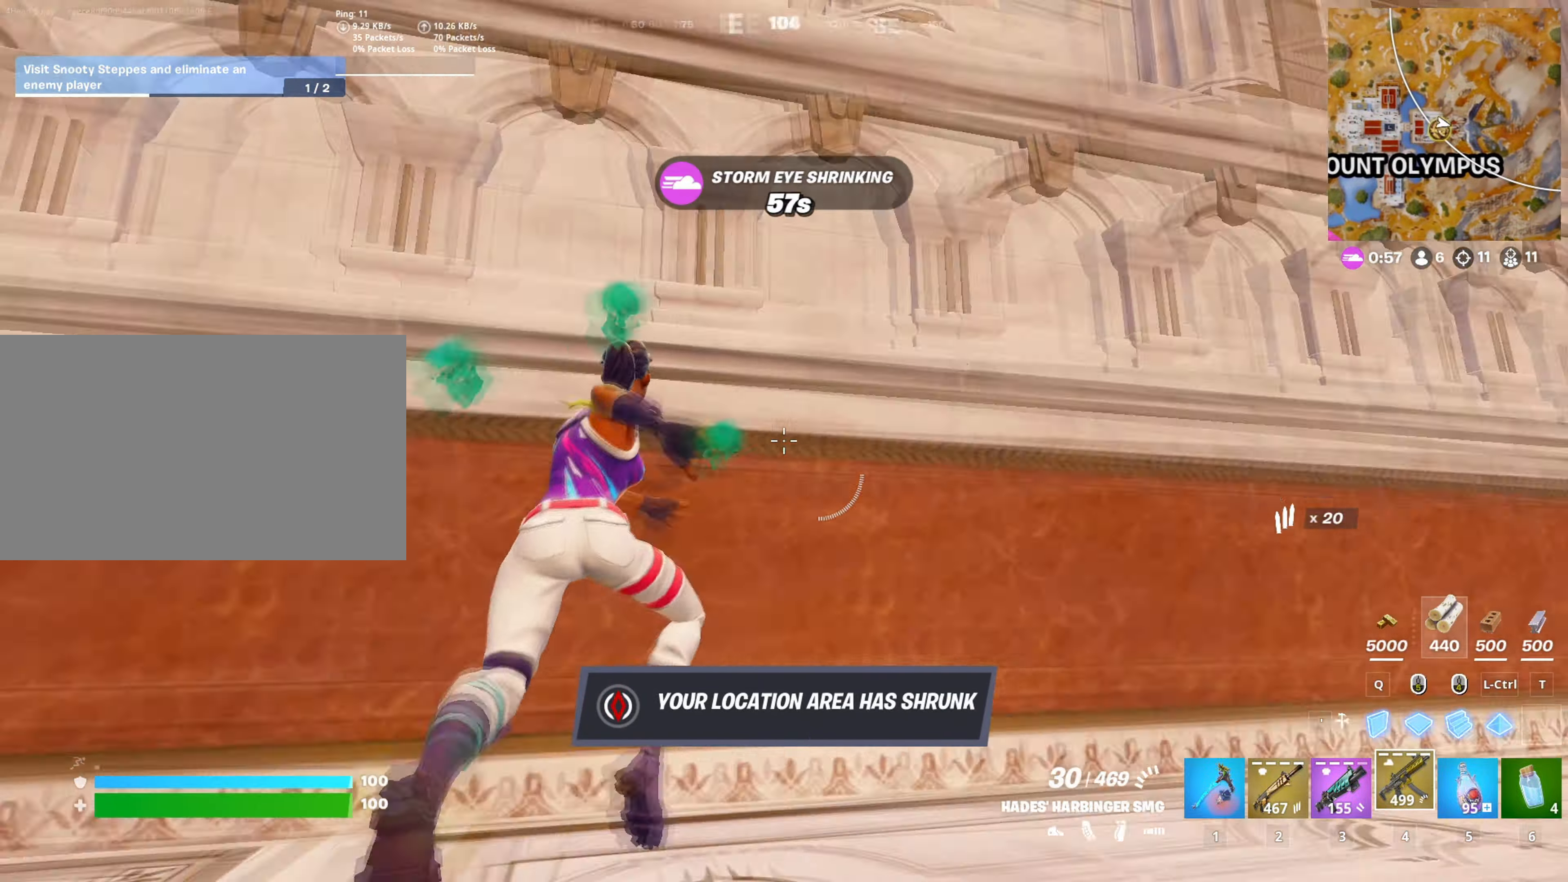
{"keys": ["space", "w"], "mouse": [], "mouse_move": "up-left", "events": [[67, "a", "down"], [117, "a", "up"], [301, "d", "down"], [501, "d", "up"], [501, "space", "down"]]}
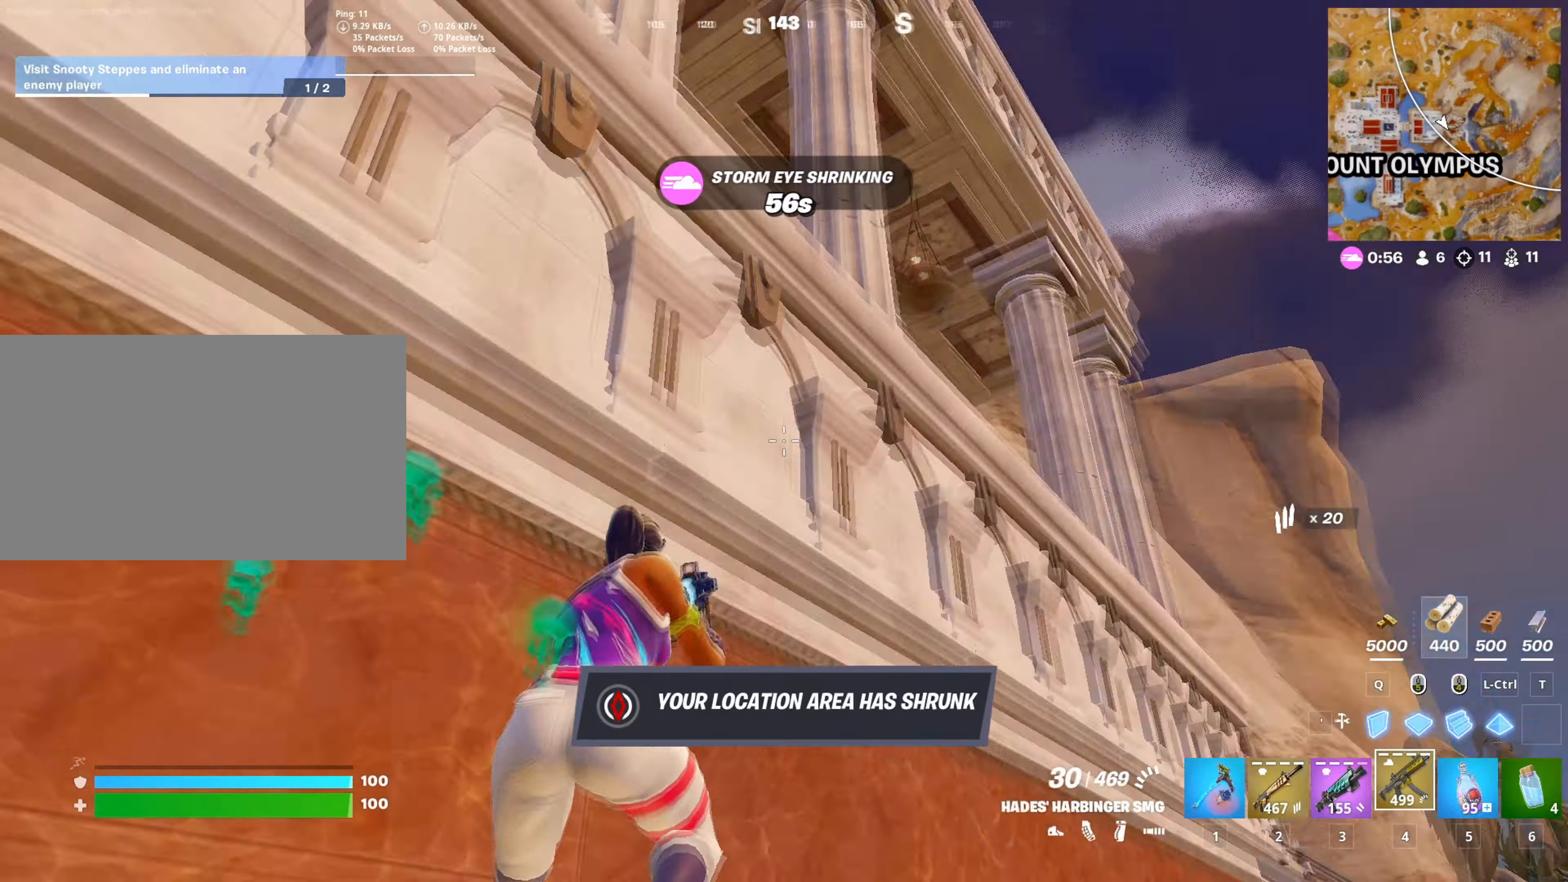
{"keys": ["a", "w"], "mouse": [], "mouse_move": "down", "events": [[83, "space", "up"], [284, "space", "down"], [317, "space", "up"], [417, "a", "down"]]}
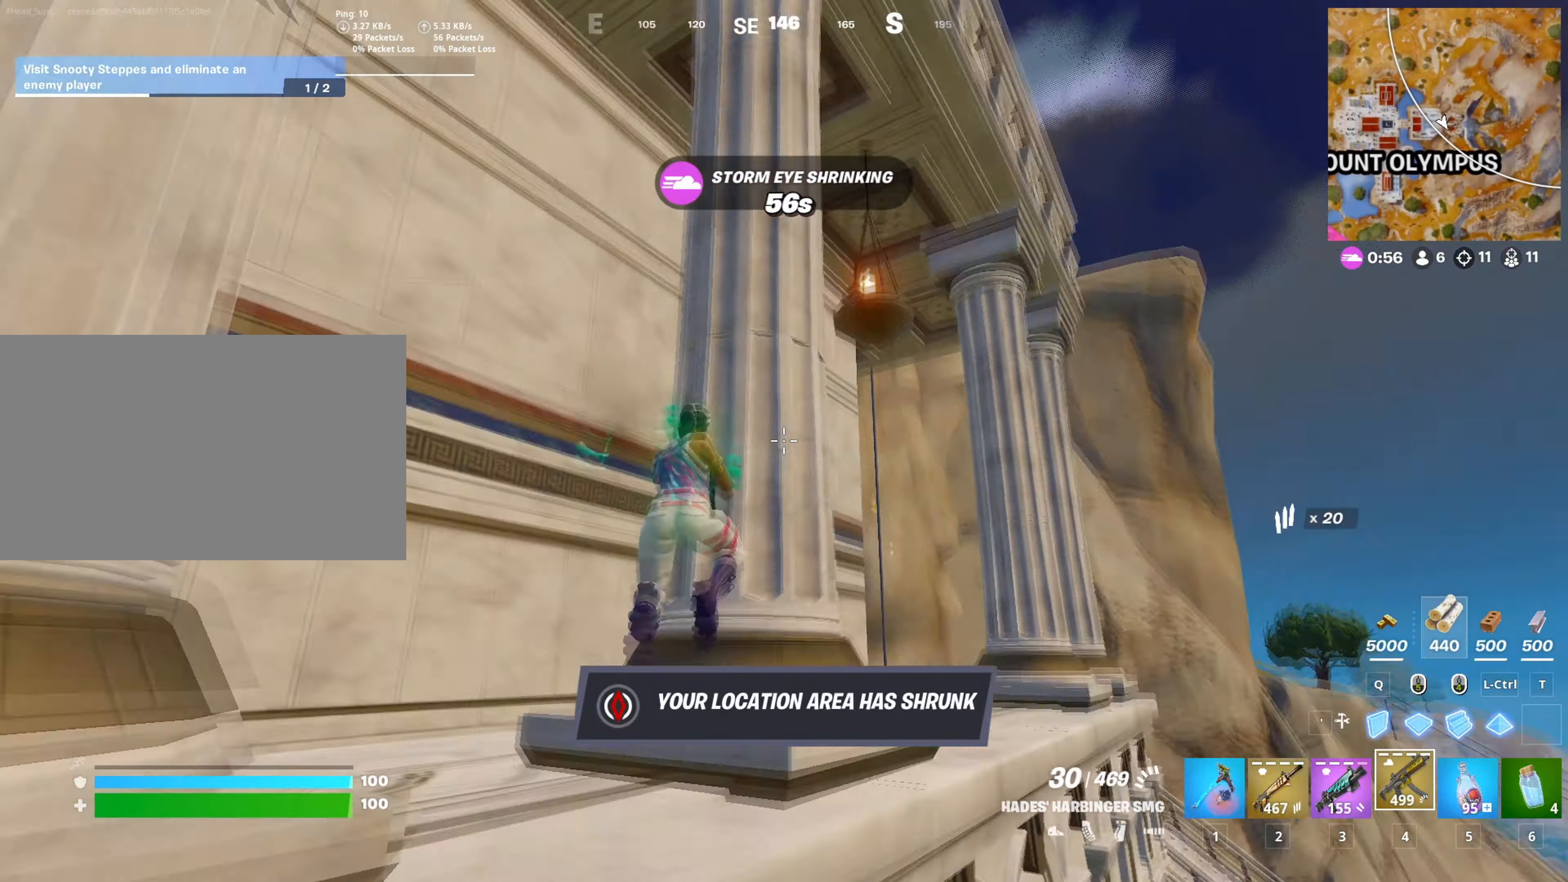
{"keys": ["a", "w"], "mouse": [], "mouse_move": "left", "events": [[284, "a", "up"], [284, "r", "down"], [384, "r", "up"], [484, "a", "down"]]}
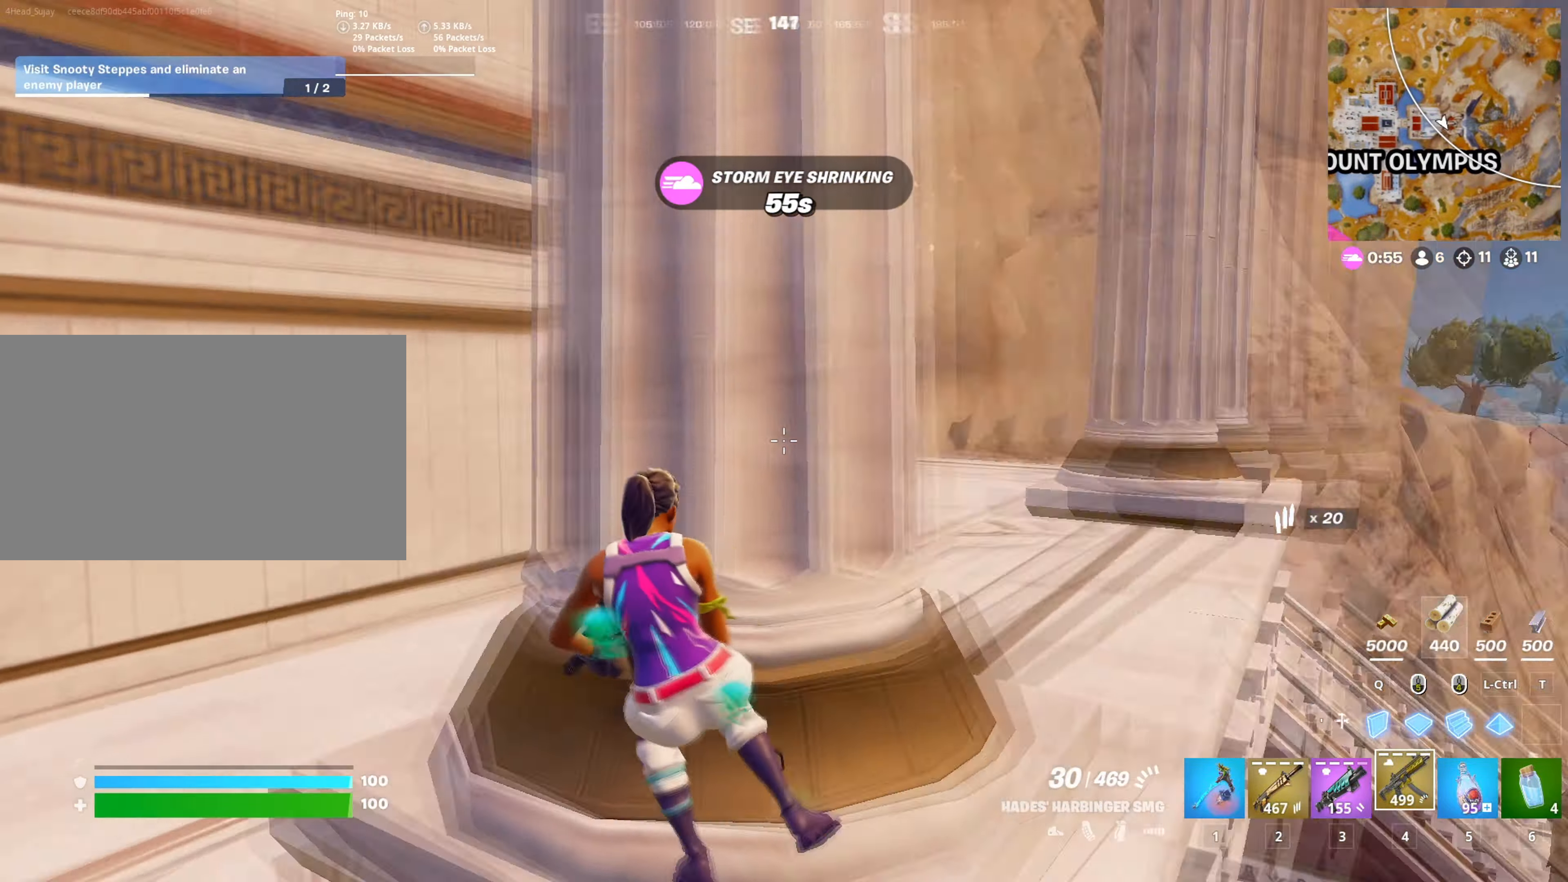
{"keys": ["a", "w"], "mouse": [], "mouse_move": "right", "events": [[217, "a", "up"], [350, "3", "down"], [450, "3", "up"], [450, "a", "down"]]}
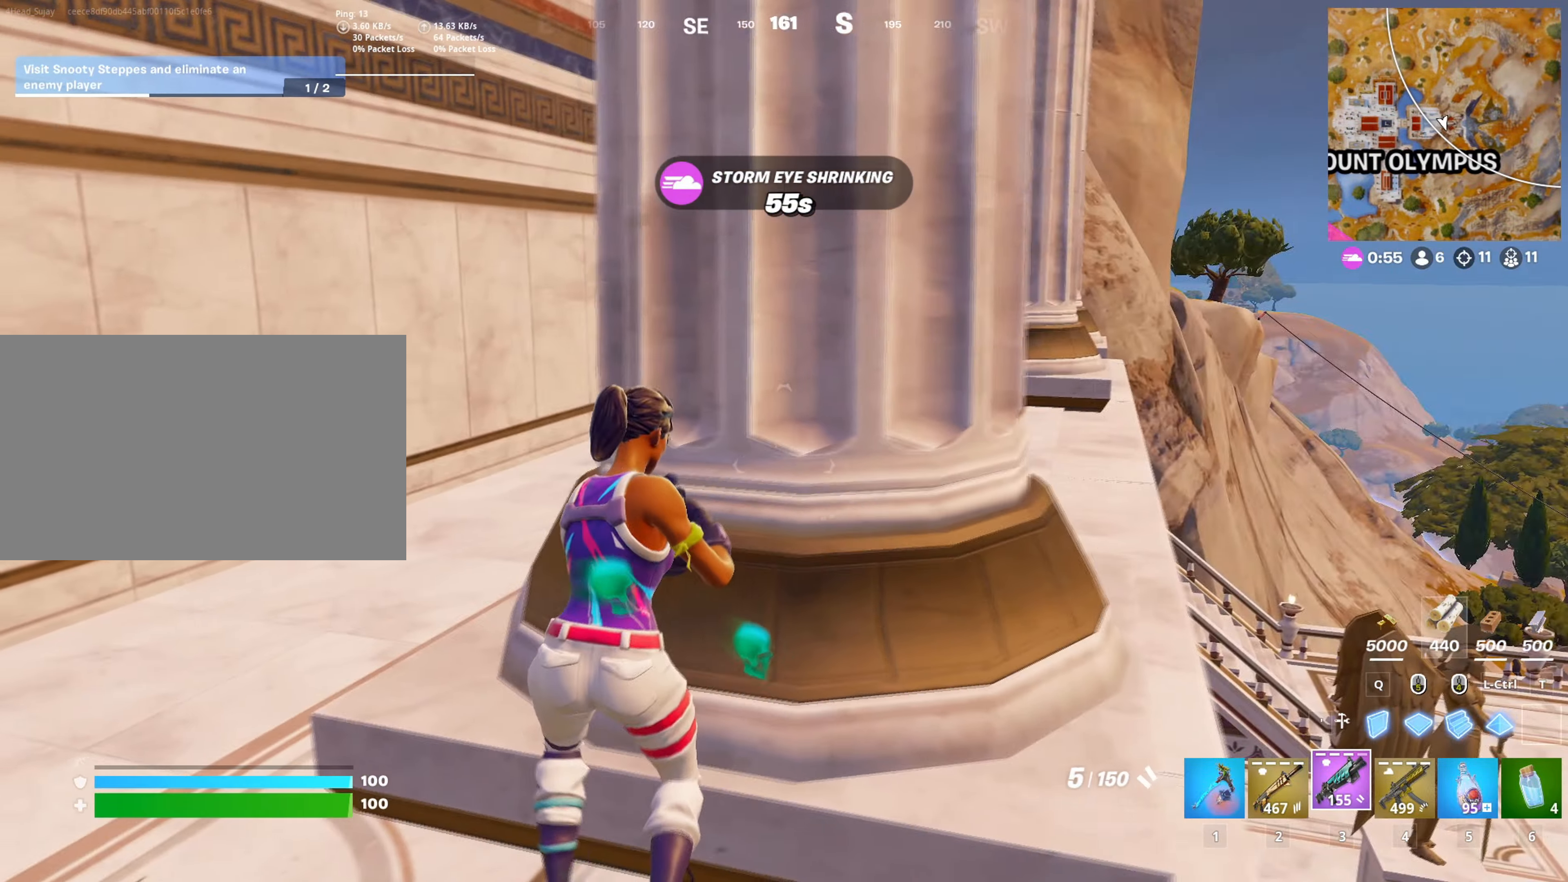
{"keys": ["r", "w"], "mouse": [], "mouse_move": "left", "events": [[134, "r", "down"], [234, "r", "up"], [267, "r", "down"], [367, "r", "up"], [418, "a", "up"], [468, "r", "down"]]}
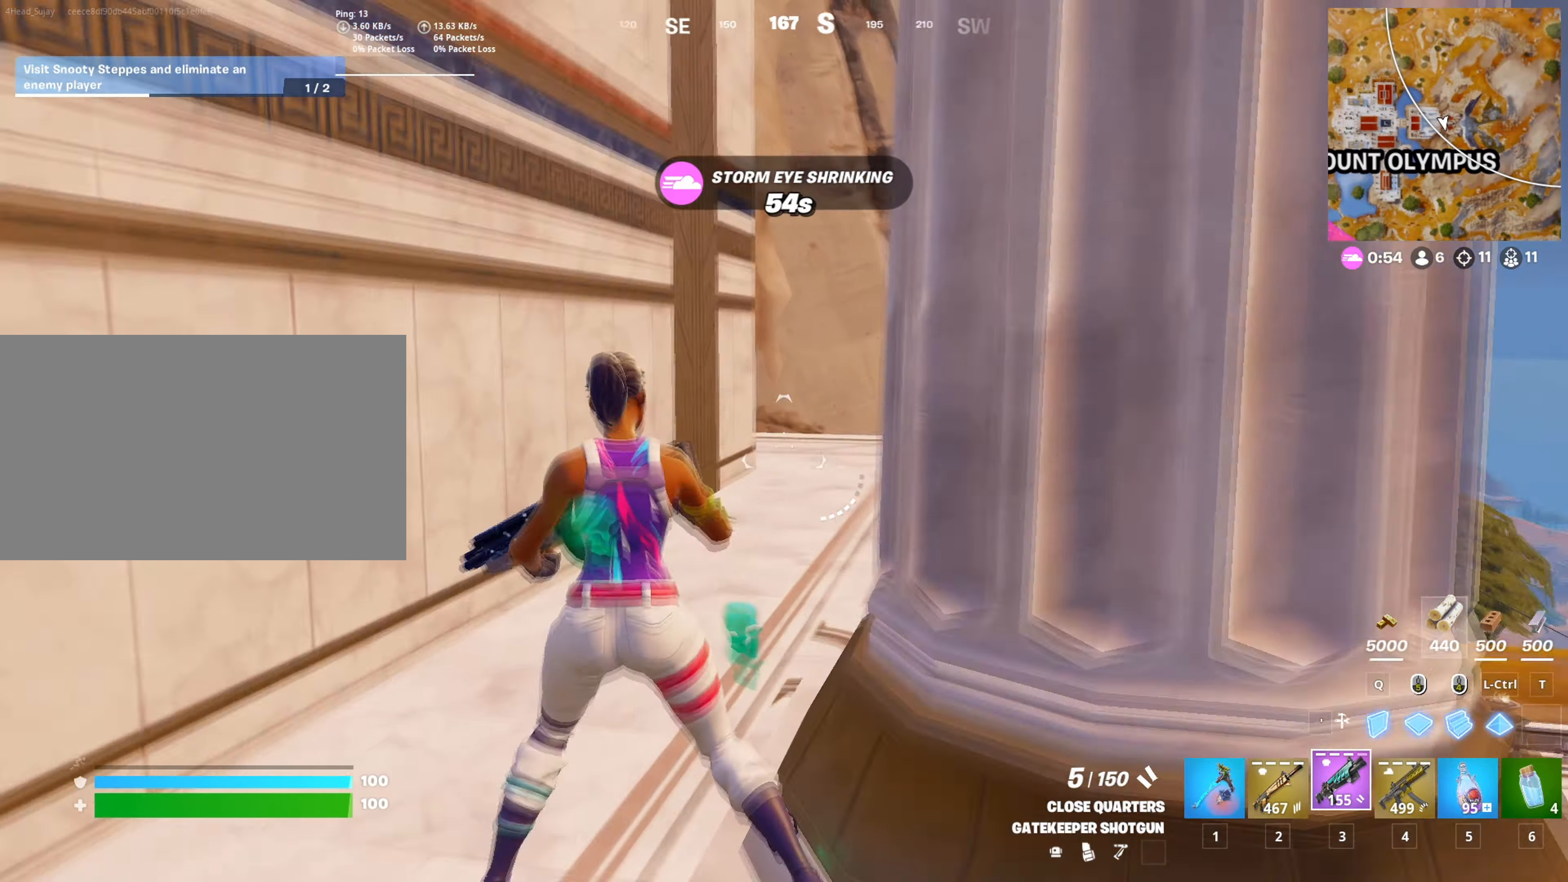
{"keys": ["2", "w"], "mouse": [], "mouse_move": "up-left", "events": [[67, "r", "up"], [334, "space", "down"], [434, "2", "down"], [484, "space", "up"]]}
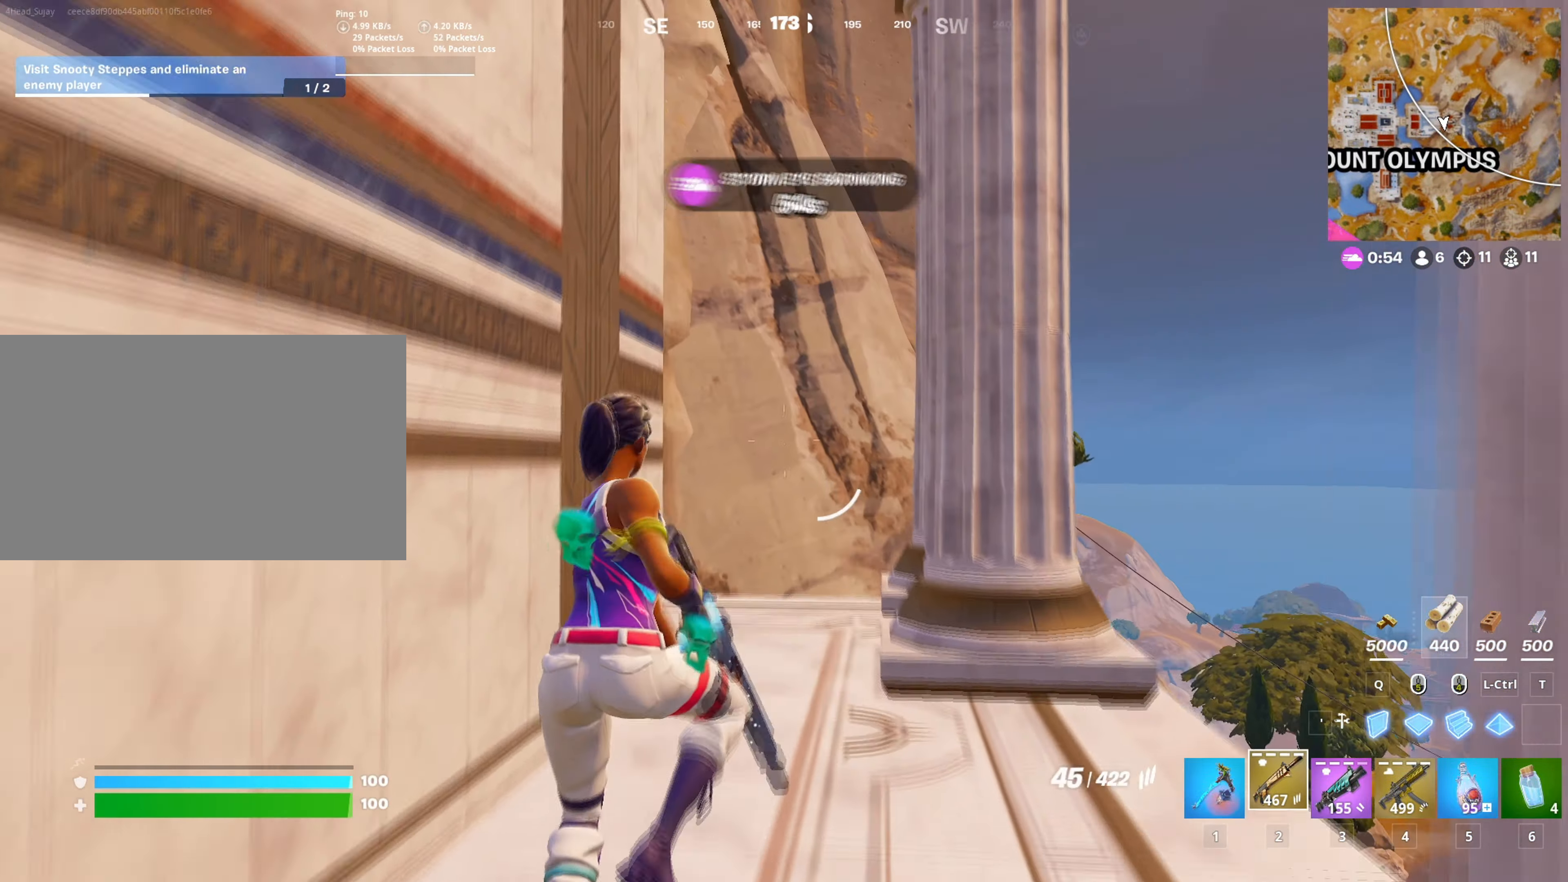
{"keys": ["c", "w"], "mouse": [], "mouse_move": "up-left", "events": [[34, "2", "up"], [167, "r", "down"], [217, "r", "up"], [301, "r", "down"], [401, "r", "up"], [451, "c", "down"]]}
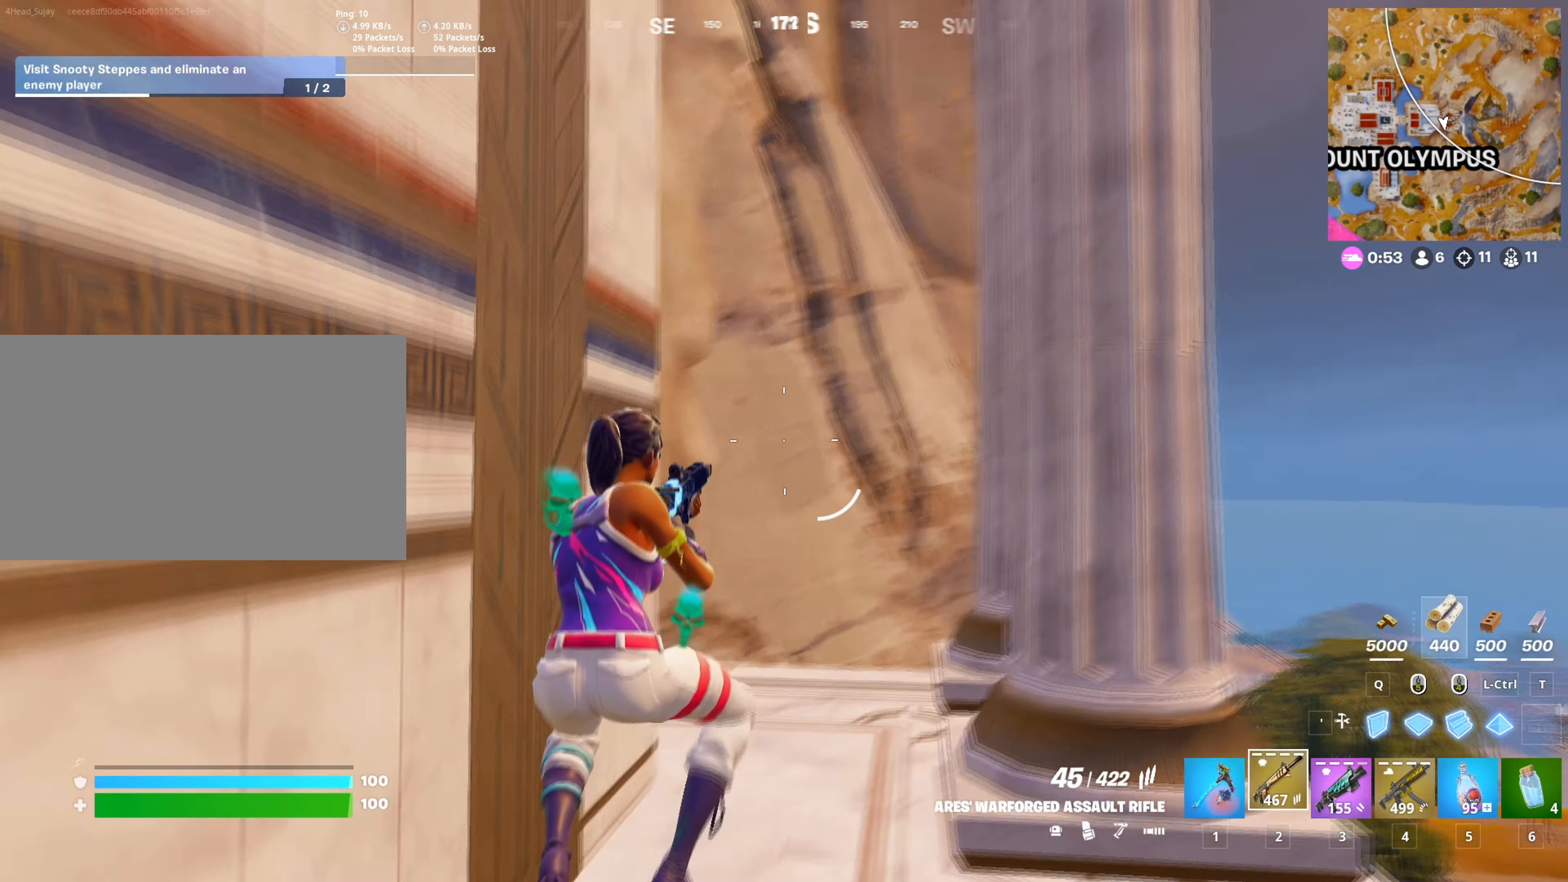
{"keys": ["d", "space", "w"], "mouse": [], "mouse_move": "right", "events": [[83, "1", "down"], [83, "c", "up"], [133, "1", "up"], [217, "d", "down"], [367, "space", "down"]]}
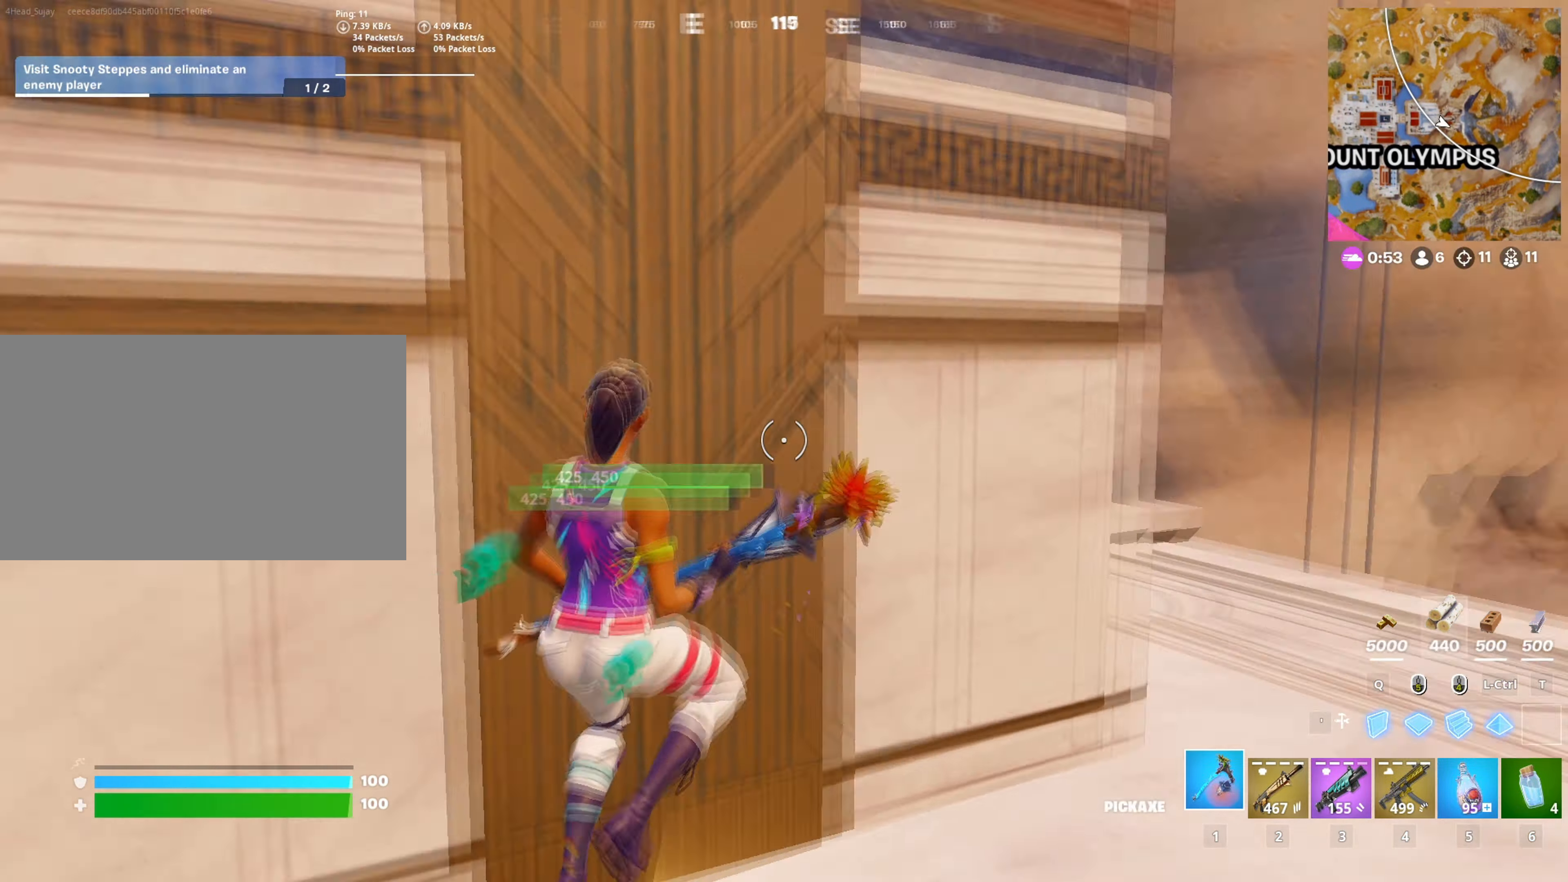
{"keys": ["d", "w"], "mouse": [], "mouse_move": "left", "events": [[50, "space", "up"], [201, "d", "up"], [384, "d", "down"]]}
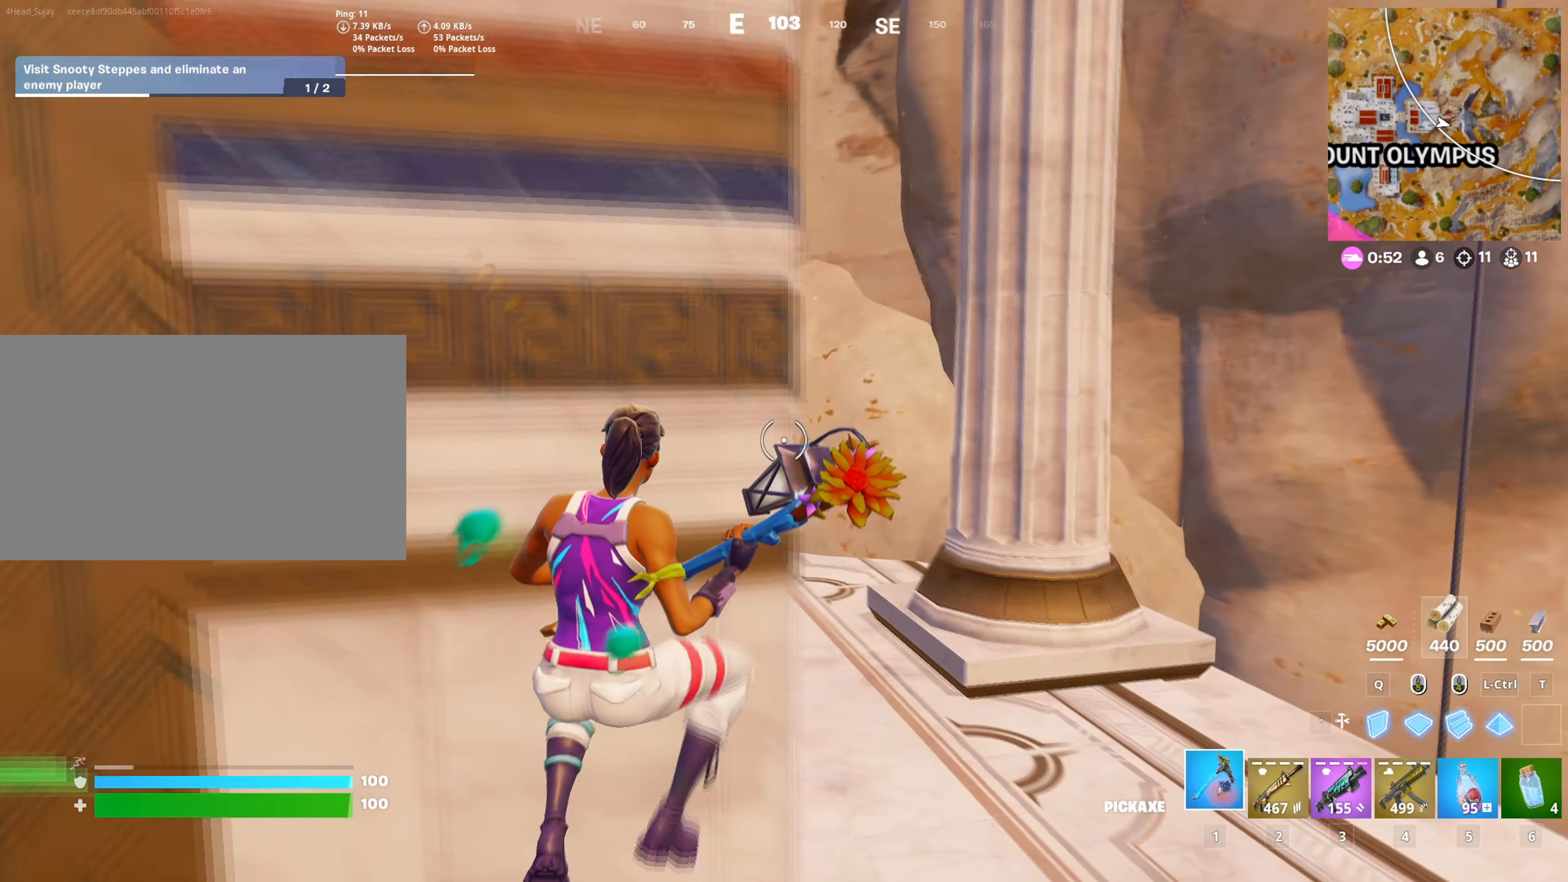
{"keys": ["d", "w"], "mouse": [], "mouse_move": "left", "events": [[17, "d", "up"], [167, "mouse_left", "down"], [200, "mouse_left", "up"], [217, "3", "down"], [250, "3", "up"], [250, "shift", "down"], [350, "shift", "up"], [400, "d", "down"]]}
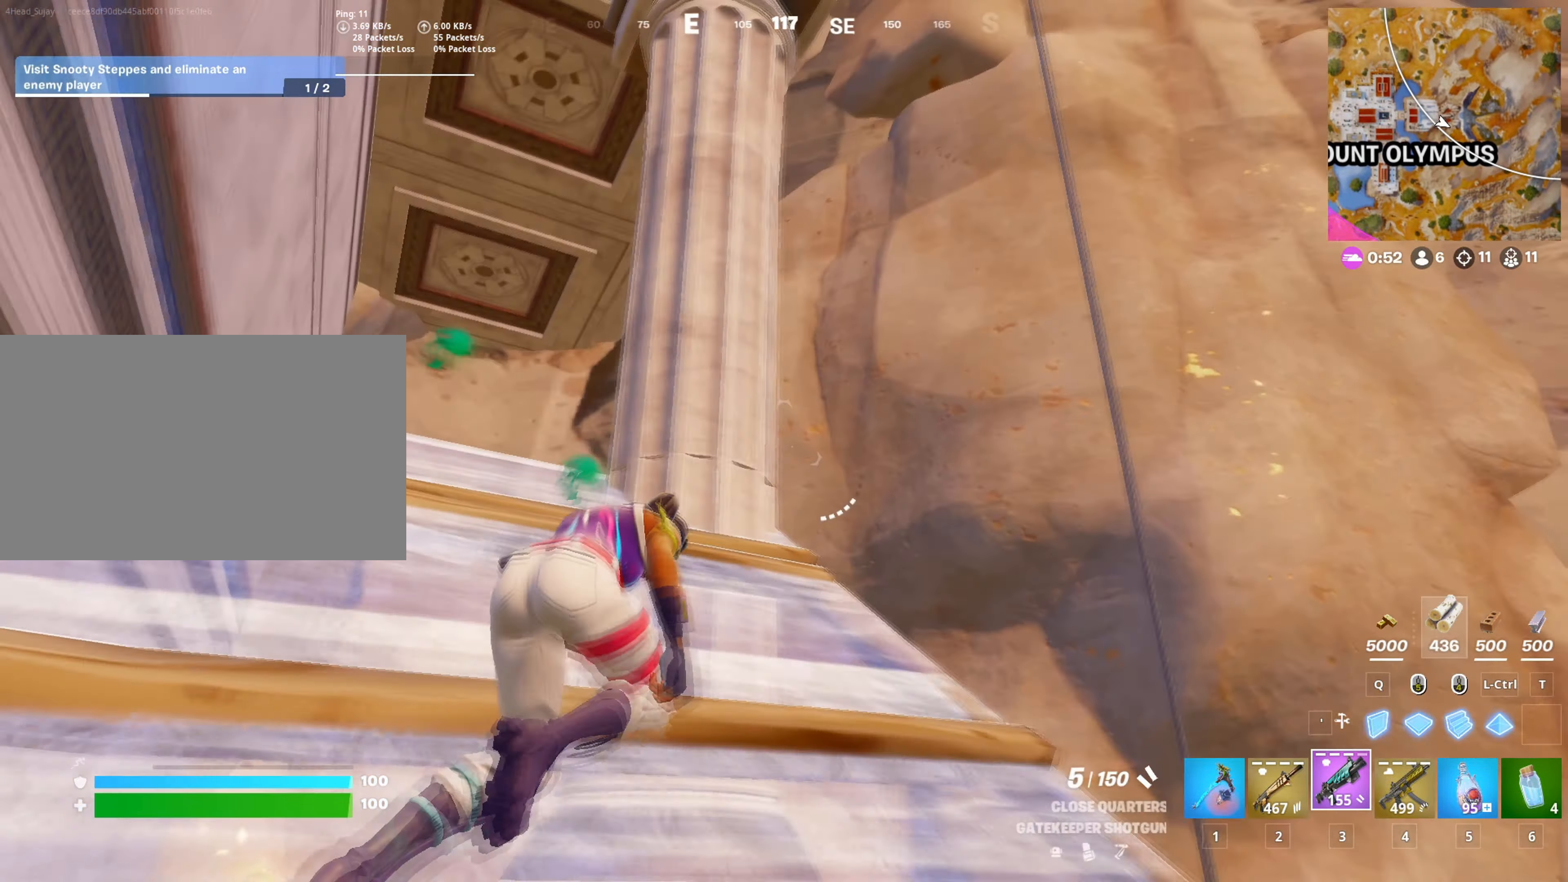
{"keys": ["w"], "mouse": [], "mouse_move": "left", "events": [[184, "d", "up"], [184, "space", "down"], [267, "space", "up"], [317, "e", "down"], [418, "e", "up"]]}
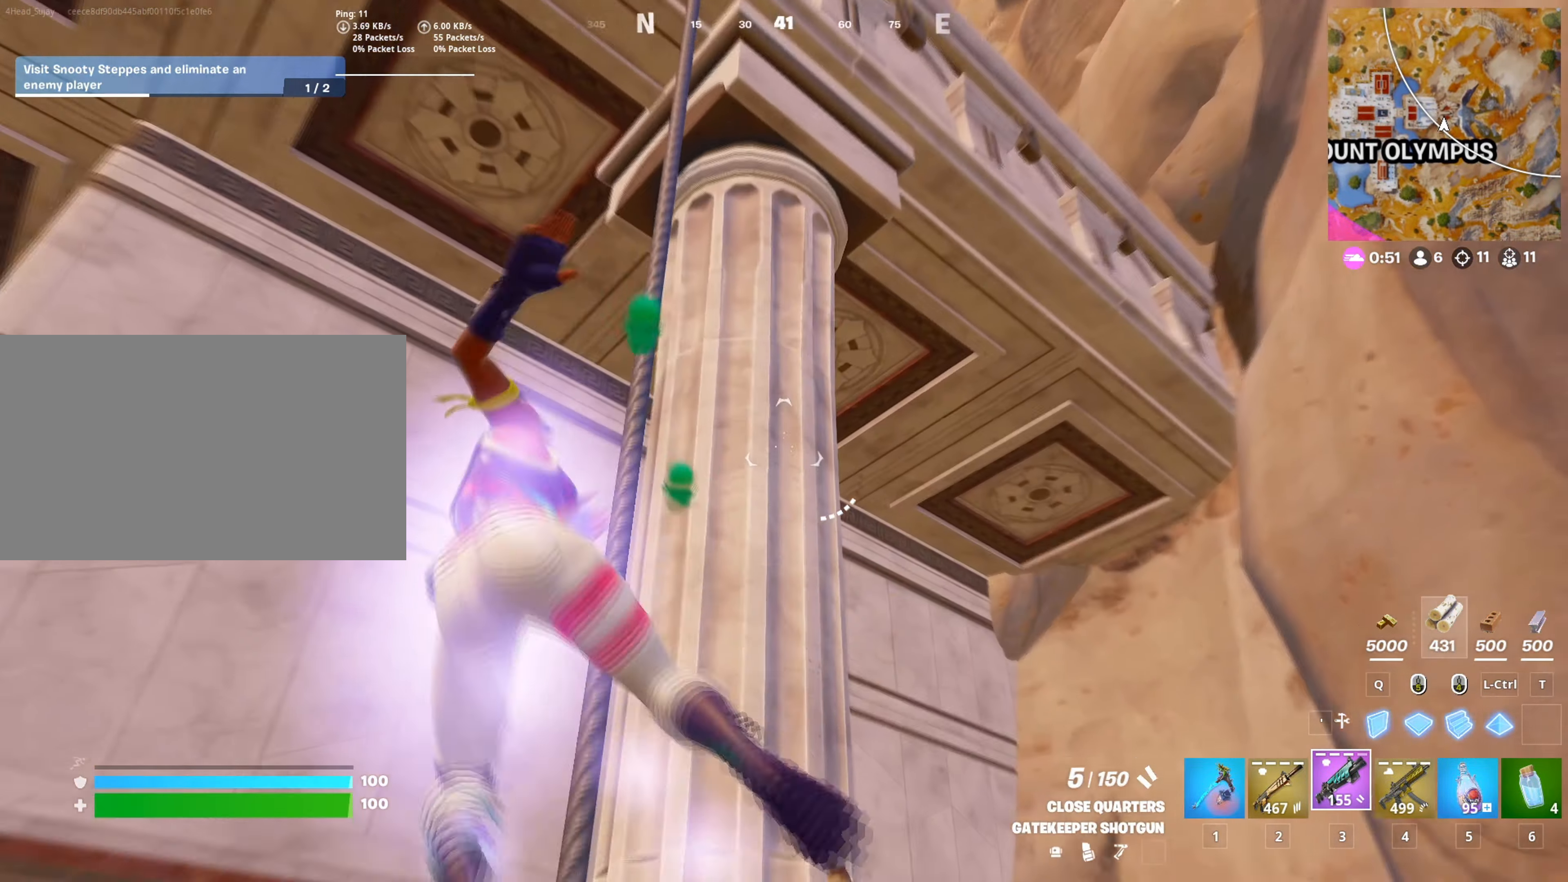
{"keys": ["a", "w"], "mouse": [], "mouse_move": "down", "events": [[467, "a", "down"]]}
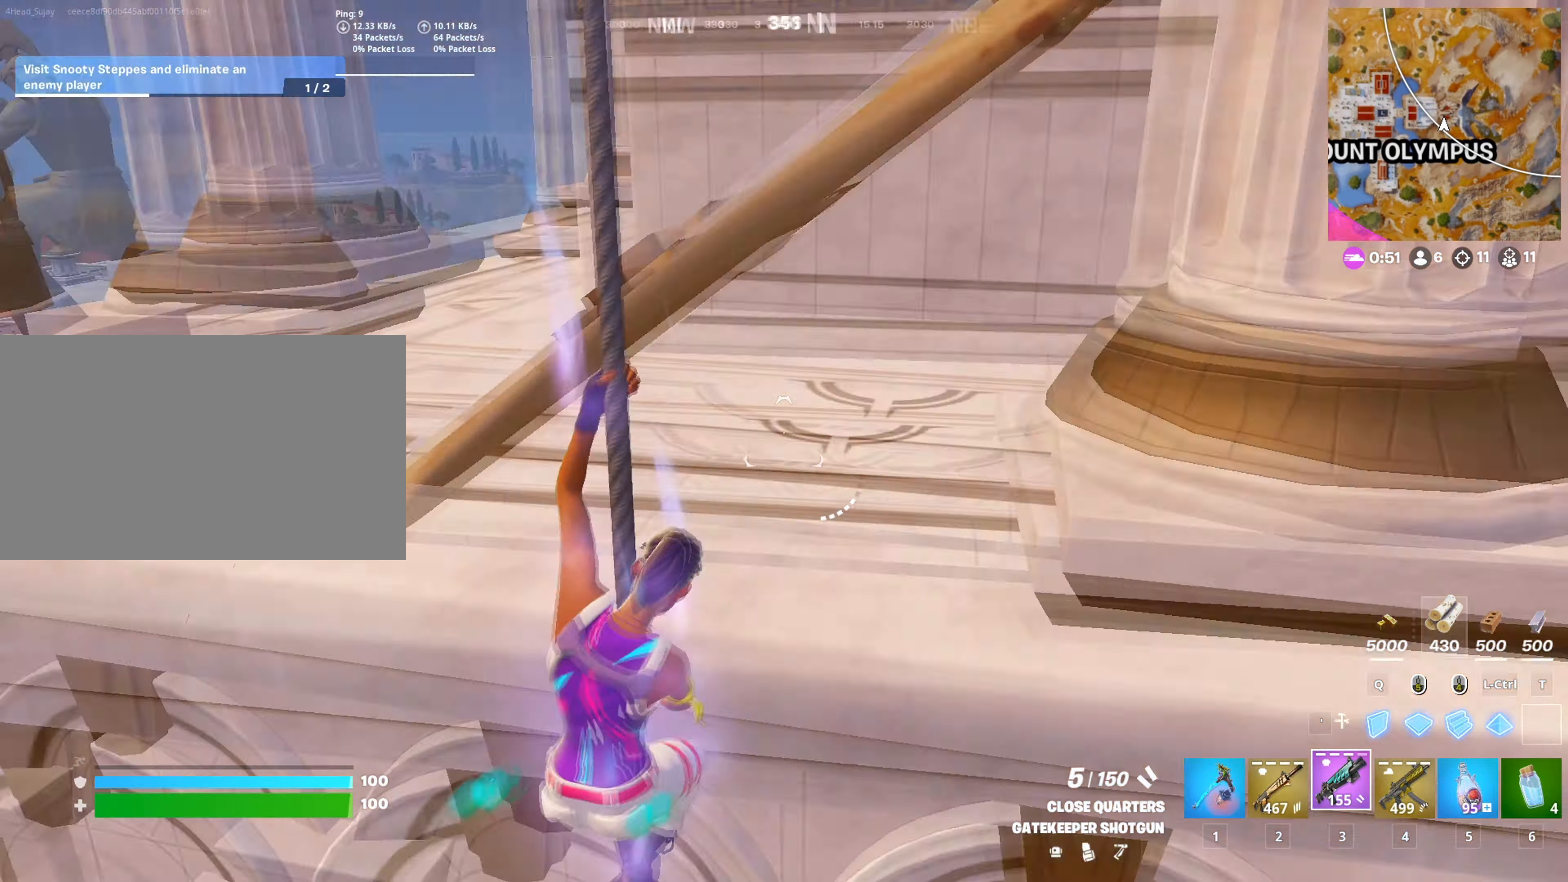
{"keys": ["e", "w"], "mouse": [], "mouse_move": "up", "events": [[17, "e", "down"], [117, "e", "up"], [201, "e", "down"], [217, "a", "up"], [251, "e", "up"], [301, "e", "down"], [401, "e", "up"], [434, "e", "down"]]}
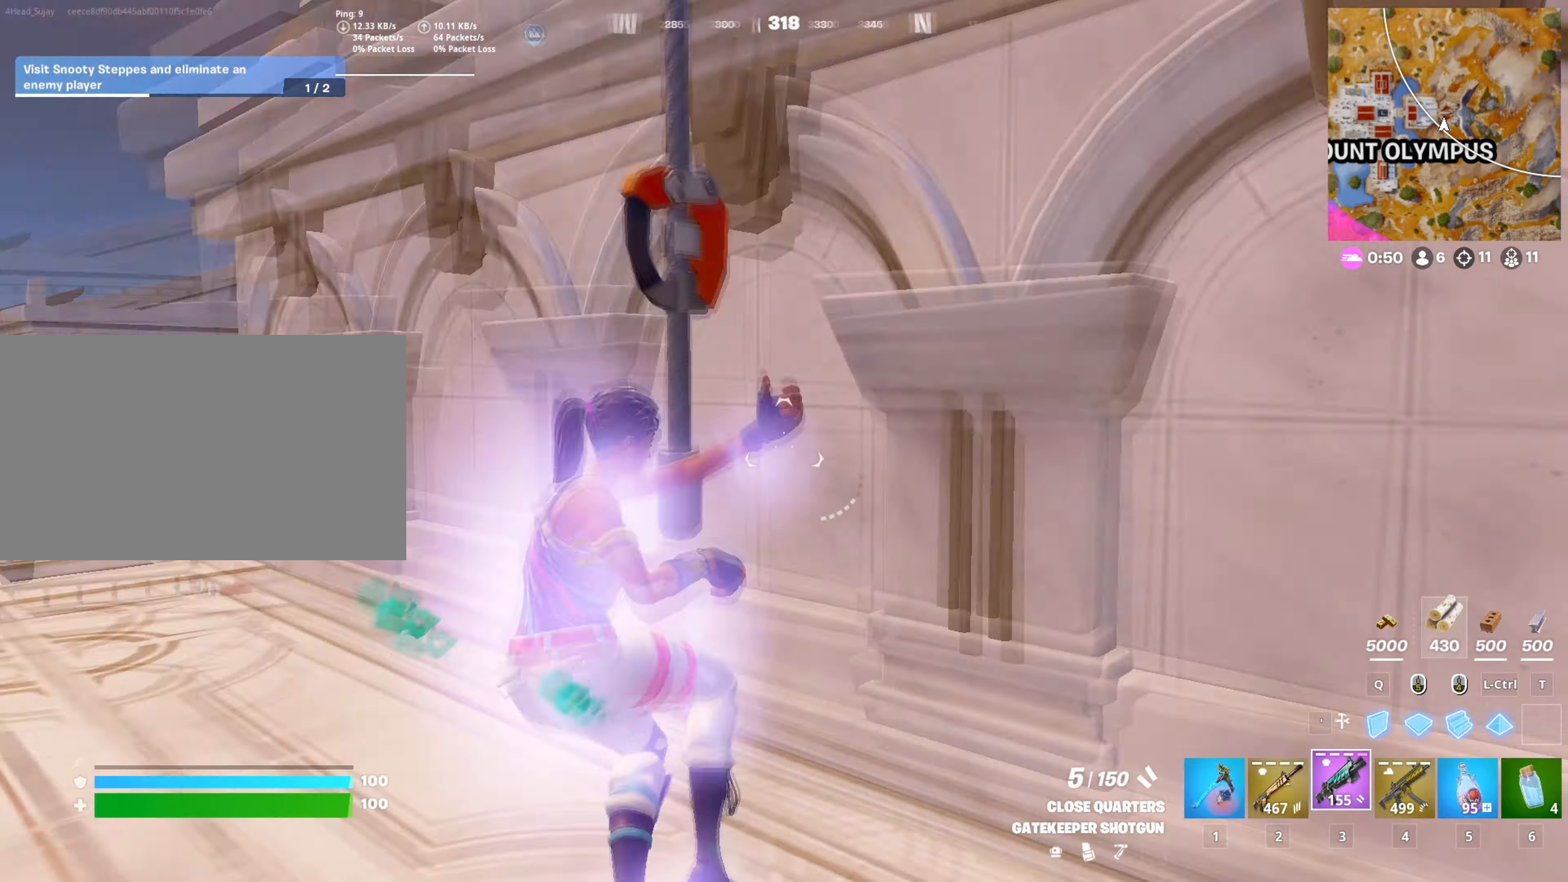
{"keys": ["w"], "mouse": [], "mouse_move": "still", "events": [[33, "e", "up"], [83, "e", "down"], [183, "e", "up"], [217, "e", "down"], [317, "e", "up"]]}
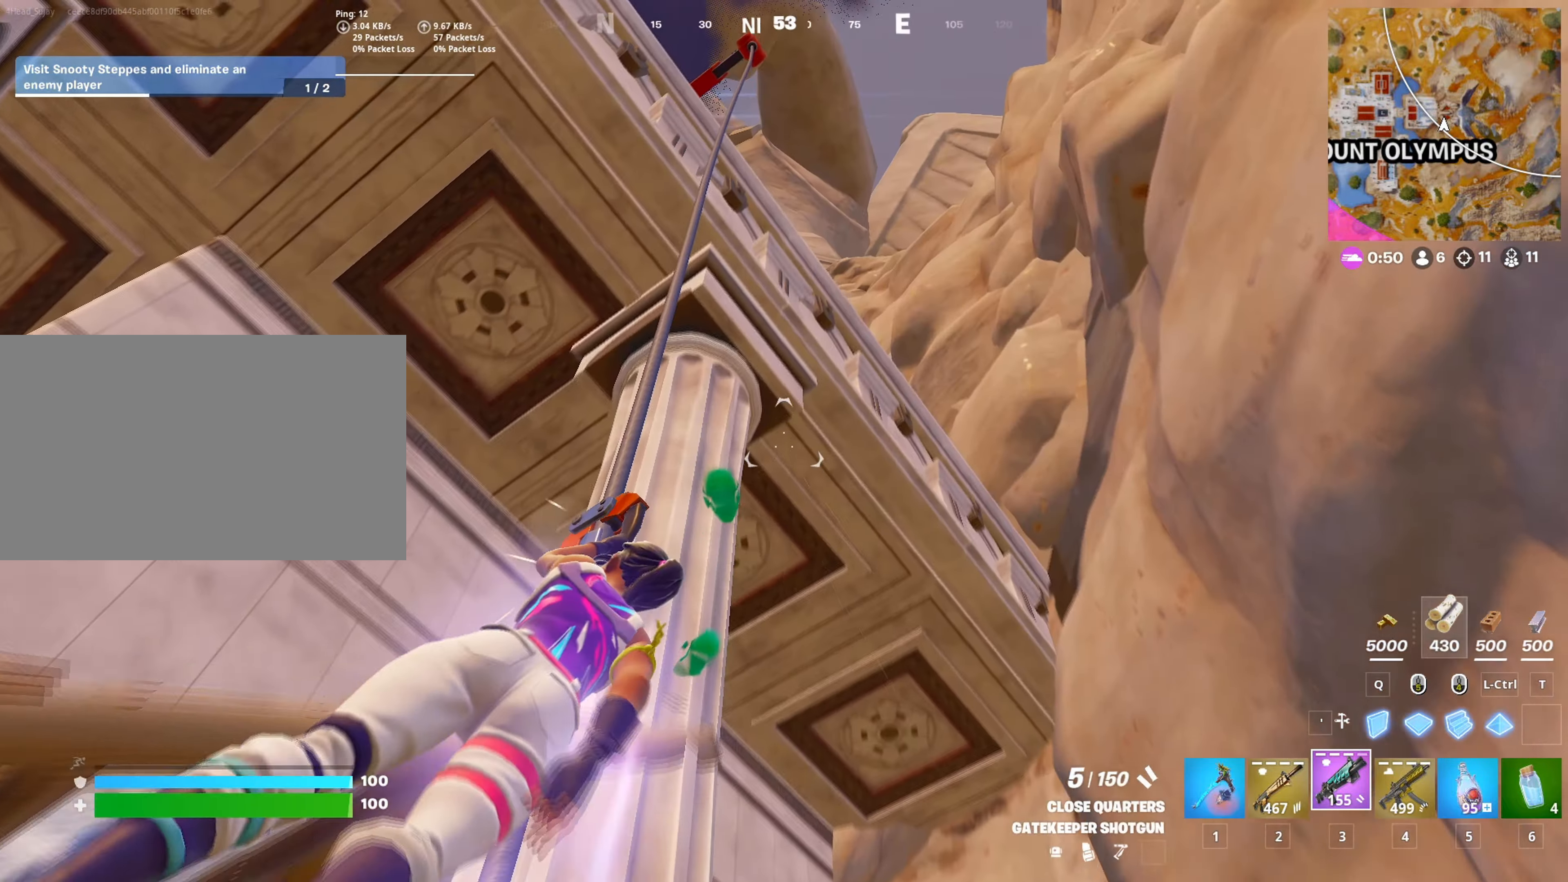
{"keys": ["w"], "mouse": [], "mouse_move": "left", "events": []}
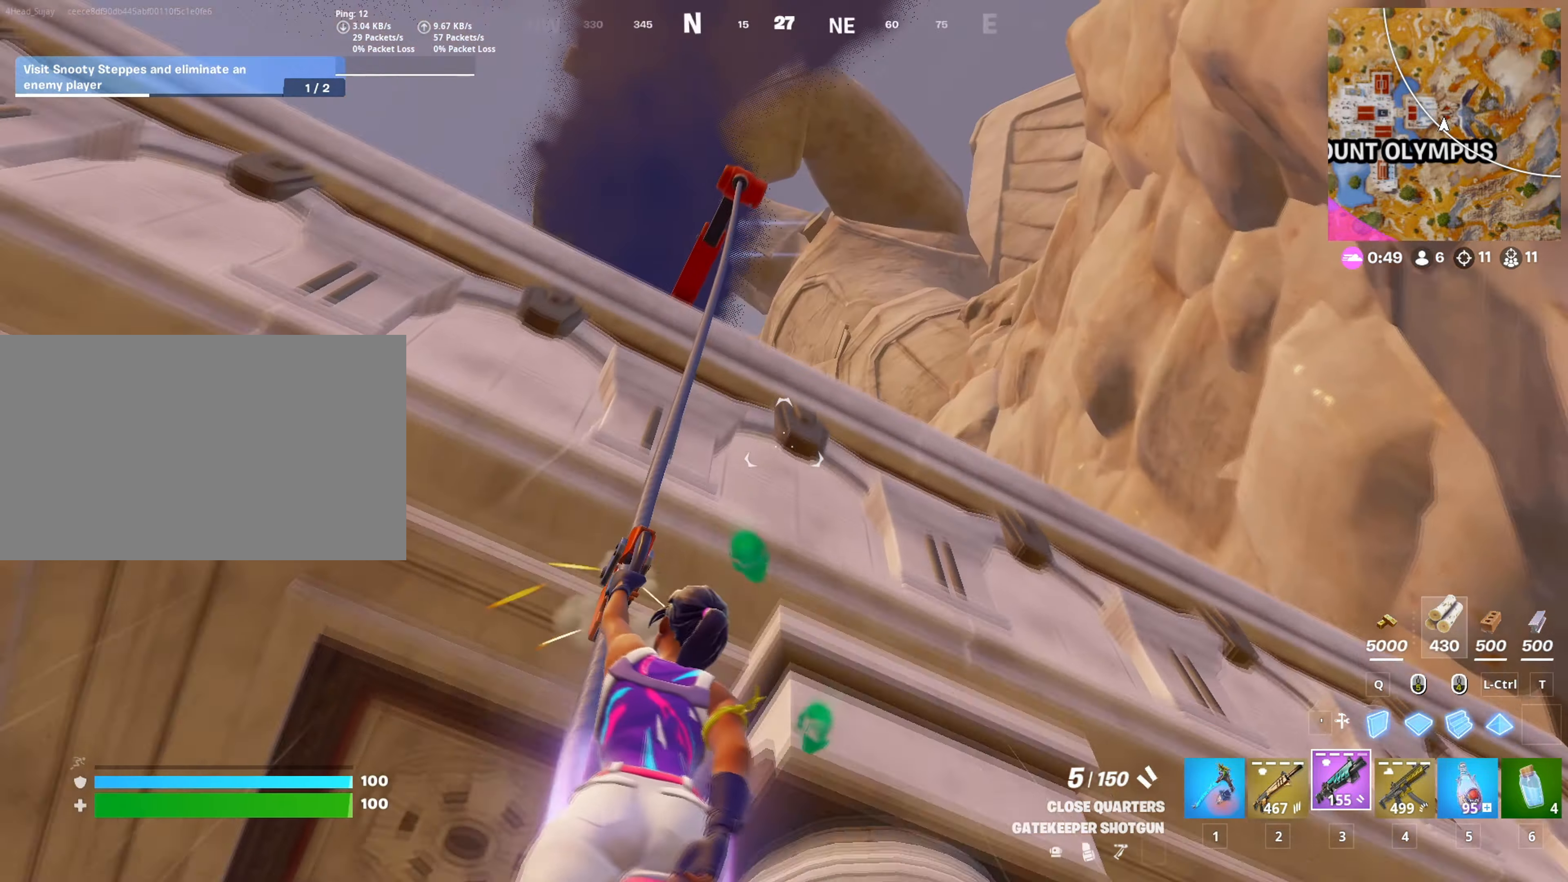
{"keys": ["w"], "mouse": [], "mouse_move": "left", "events": []}